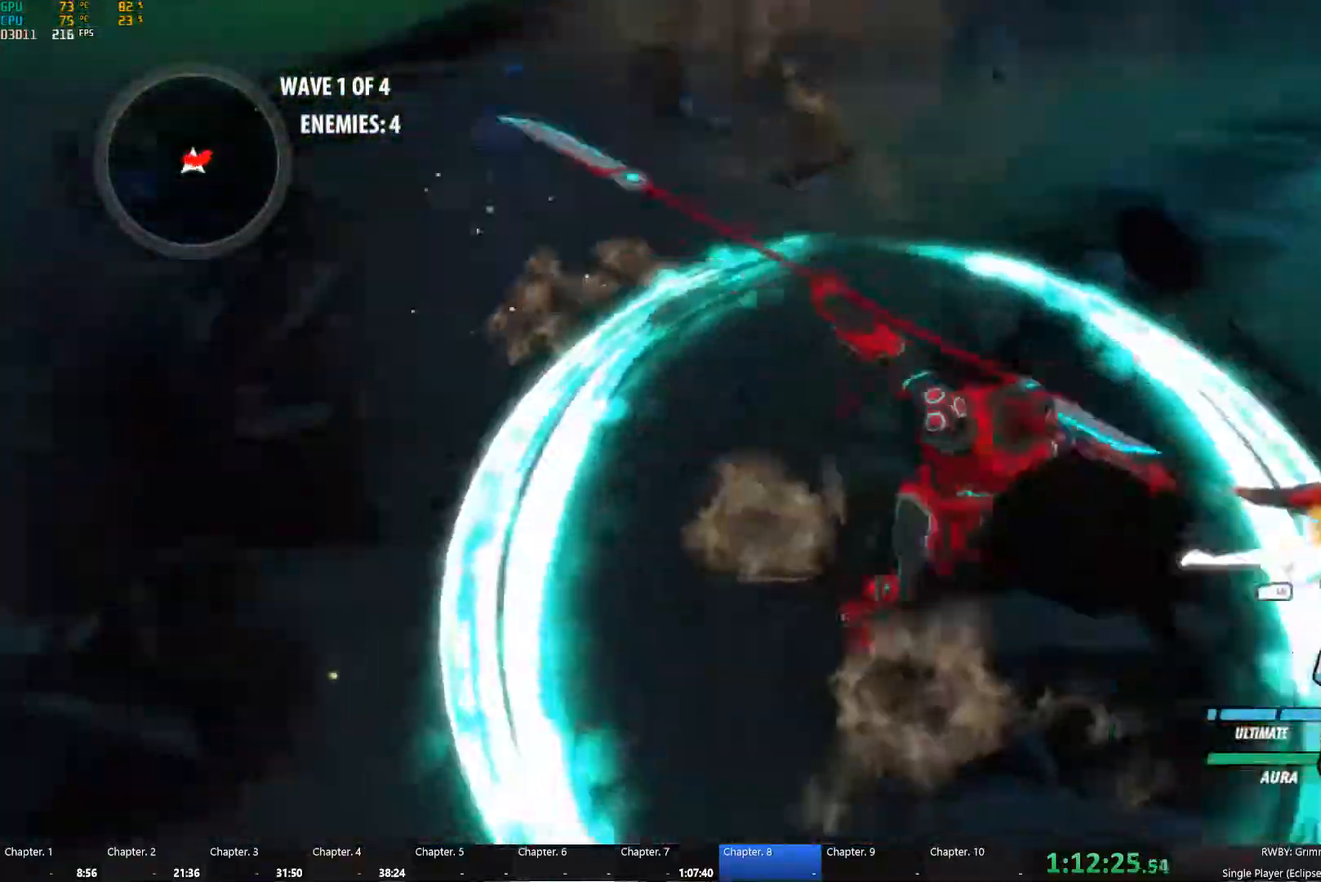
Gameplay with a controller (Xbox layout); each line is a JSON object with the inputs held at the frame after it. "button_events" lists button changes between this image and that frame as [ms after this image, input, new state], when the widget could be followed in between (sticks are given only as held states). Not read: R2.
{"buttons": ["L2"], "left_stick": "right", "right_stick": "center", "button_events": [[17, "A", "up"], [33, "Y", "down"], [117, "L1", "up"], [150, "B", "down"], [150, "Y", "up"], [233, "B", "up"], [283, "A", "down"], [333, "A", "up"], [333, "L1", "down"], [417, "L1", "up"], [417, "L2", "down"]]}
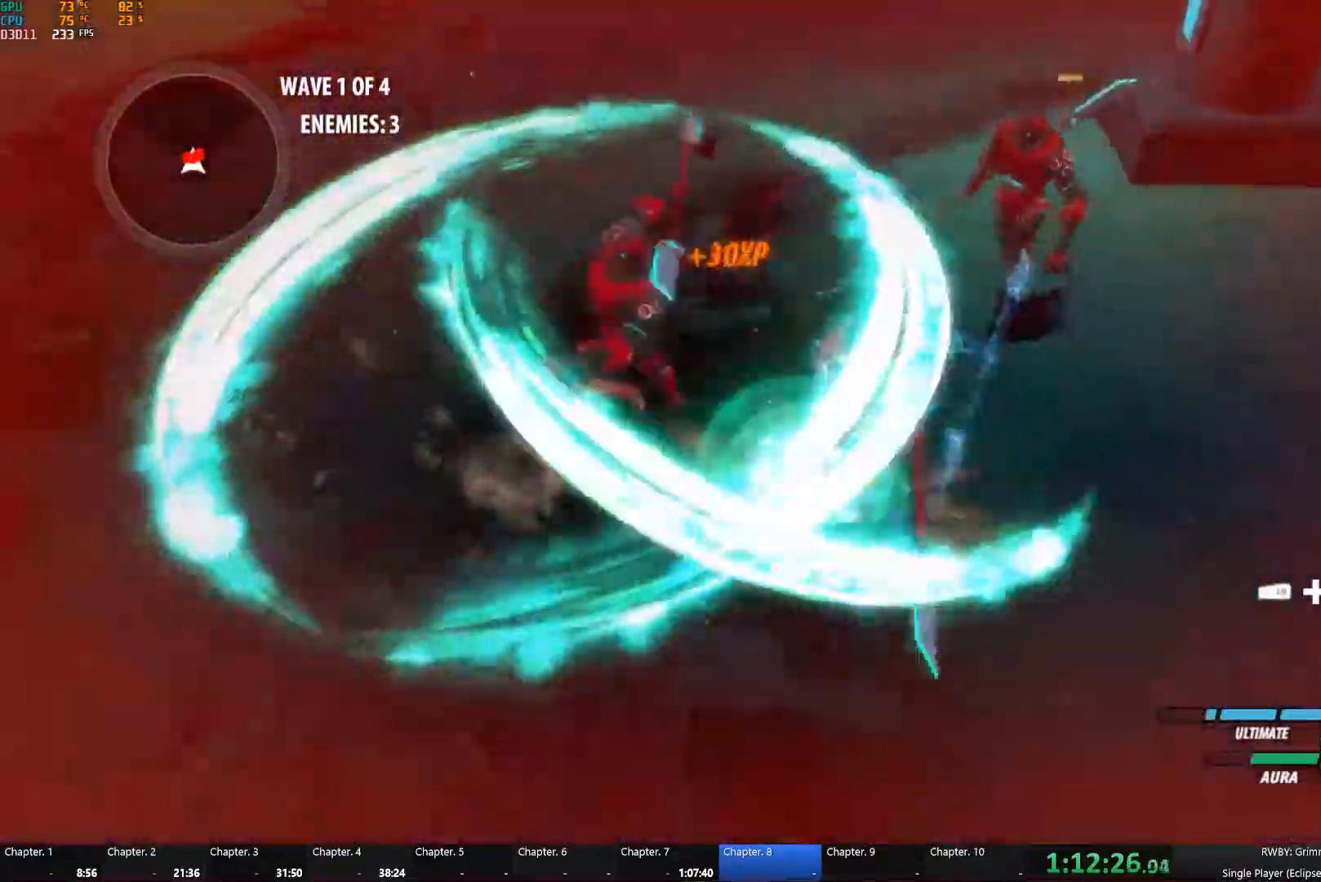
{"buttons": ["A"], "left_stick": "up", "right_stick": "center", "button_events": [[67, "L1", "down"], [133, "L1", "up"], [183, "L2", "up"], [300, "L2", "down"], [367, "L1", "down"], [450, "L1", "up"], [450, "L2", "up"], [467, "A", "down"]]}
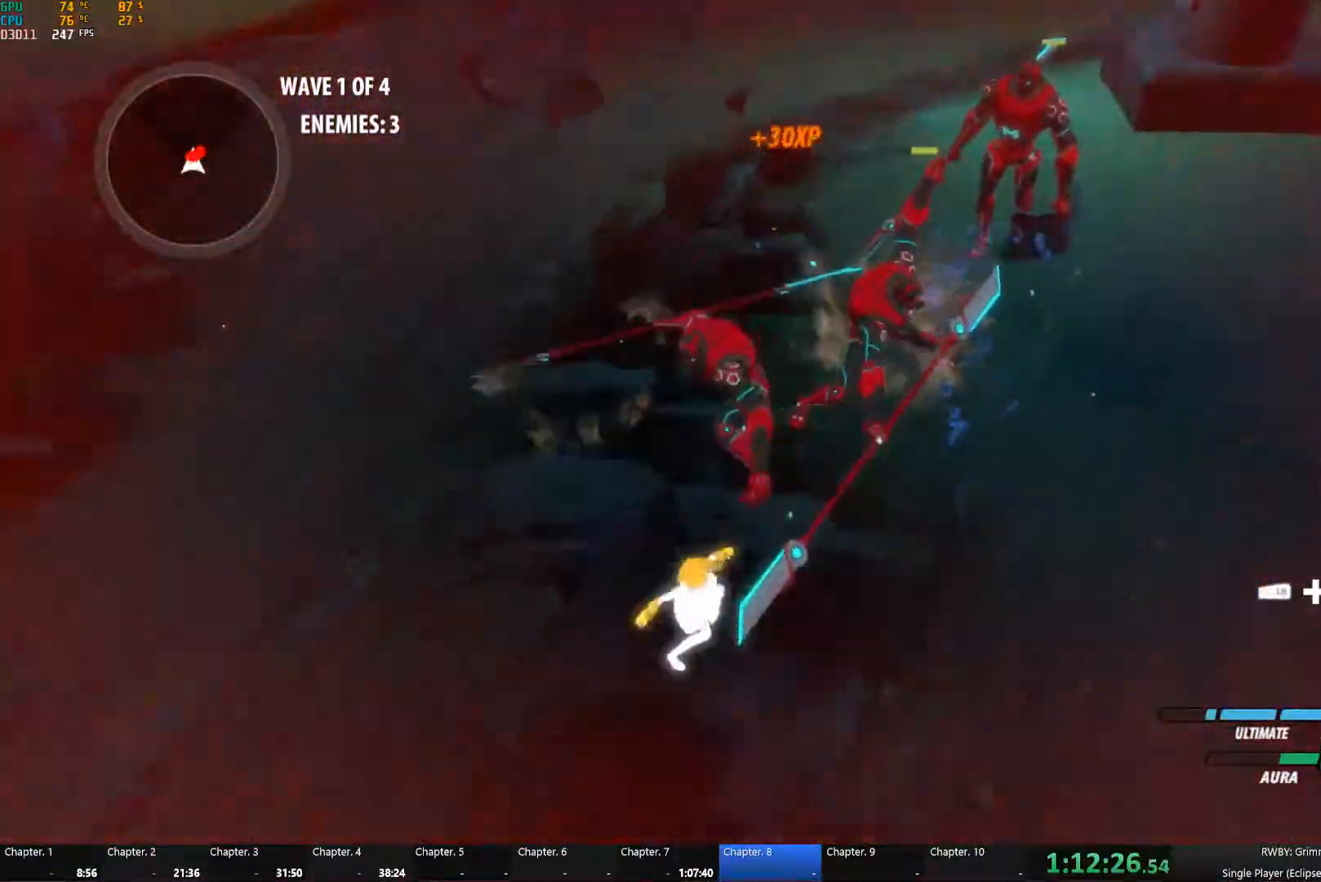
{"buttons": ["B"], "left_stick": "up-right", "right_stick": "center", "button_events": [[100, "A", "up"], [200, "A", "down"], [267, "L1", "down"], [283, "A", "up"], [317, "Y", "down"], [383, "L1", "up"], [417, "B", "down"], [417, "Y", "up"]]}
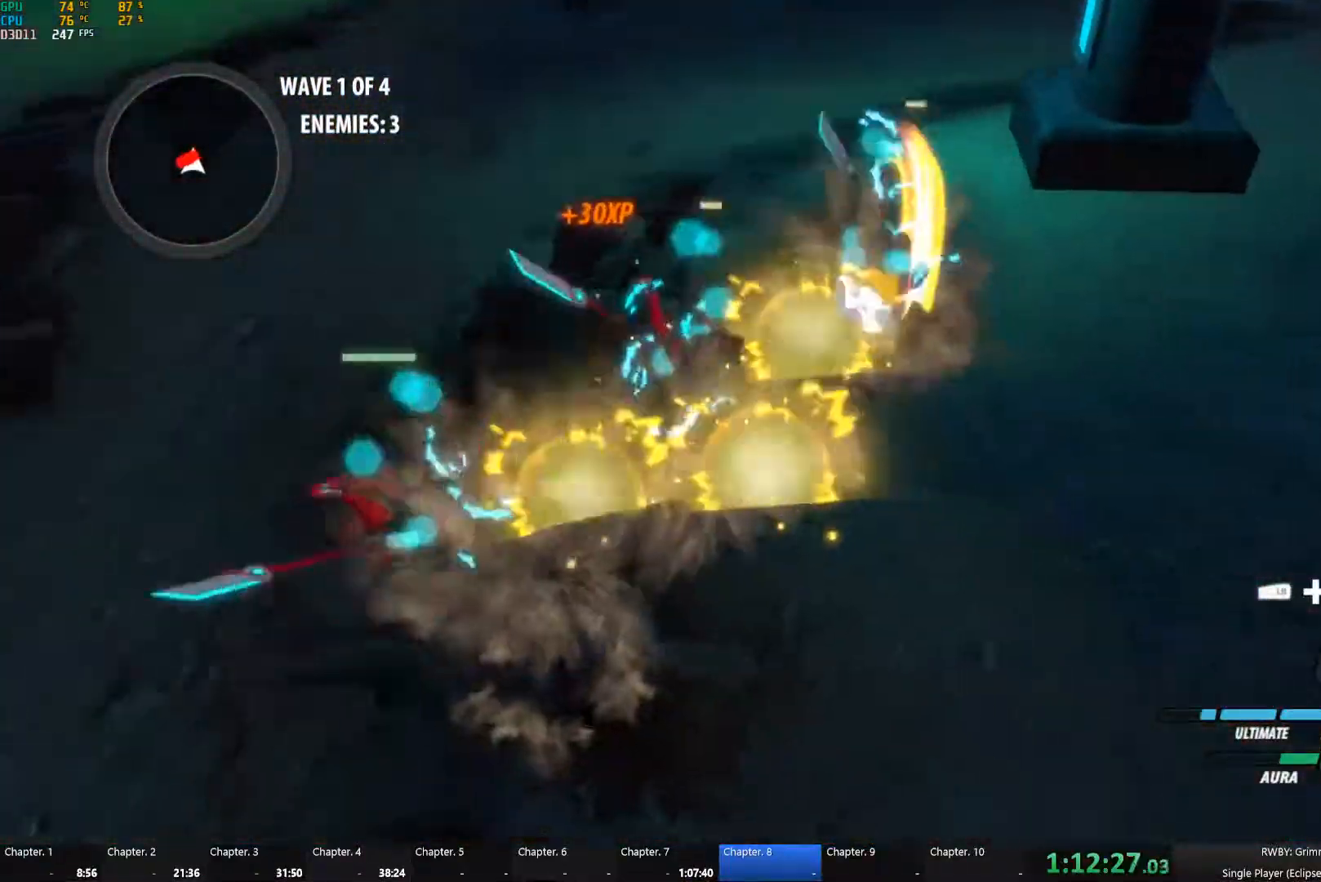
{"buttons": ["B"], "left_stick": "up", "right_stick": "center", "button_events": [[17, "B", "up"], [33, "A", "down"], [33, "L1", "down"], [100, "A", "up"], [100, "Y", "down"], [150, "L1", "up"], [200, "B", "down"], [233, "Y", "up"], [300, "B", "up"], [333, "L1", "down"], [350, "Y", "down"], [433, "L1", "up"], [483, "B", "down"], [483, "Y", "up"]]}
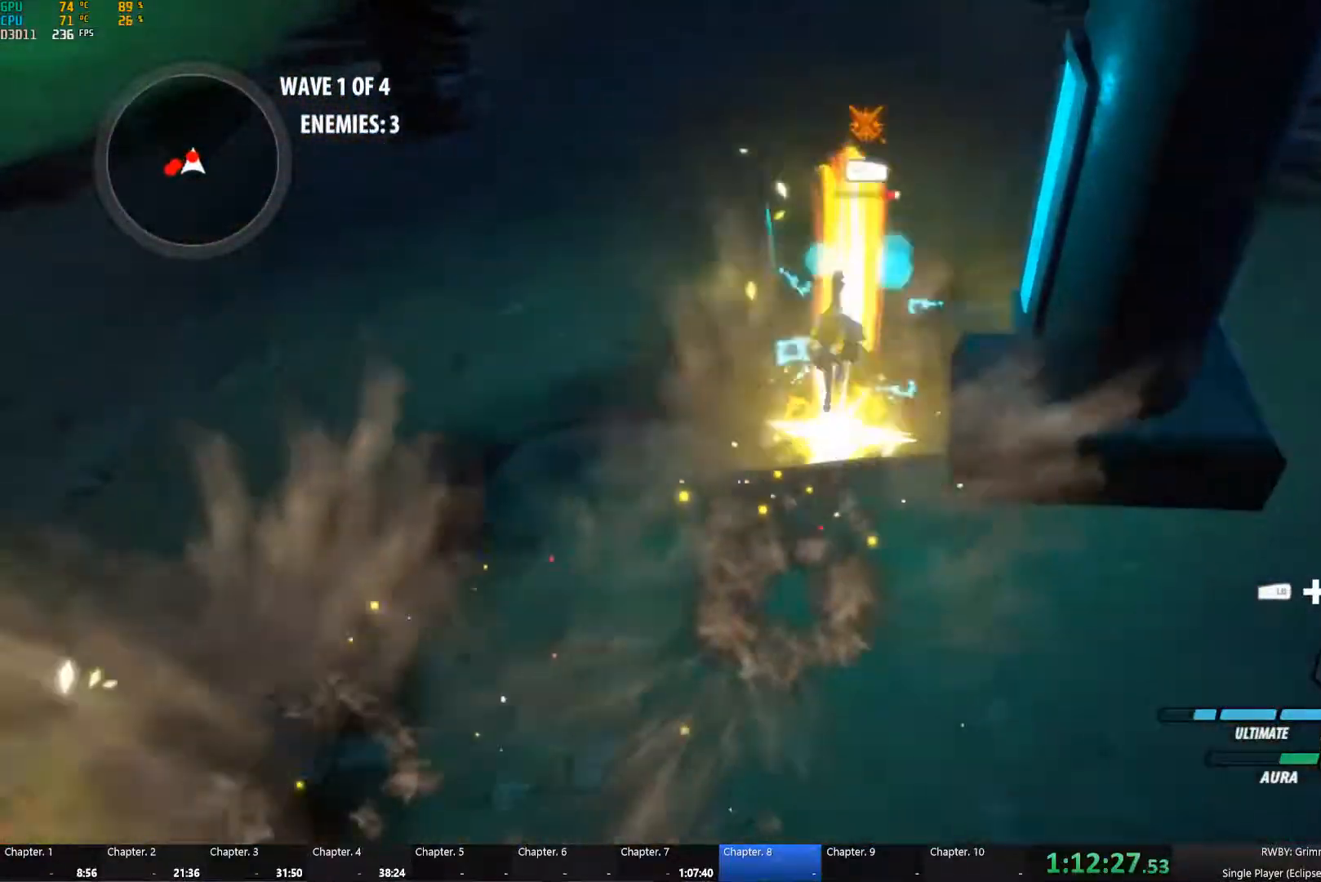
{"buttons": ["Y", "L1"], "left_stick": "left", "right_stick": "center", "button_events": [[50, "B", "up"], [83, "A", "down"], [83, "L1", "down"], [133, "A", "up"], [133, "Y", "down"], [250, "B", "down"], [250, "L1", "up"], [250, "Y", "up"], [333, "B", "up"], [417, "L1", "down"], [450, "Y", "down"]]}
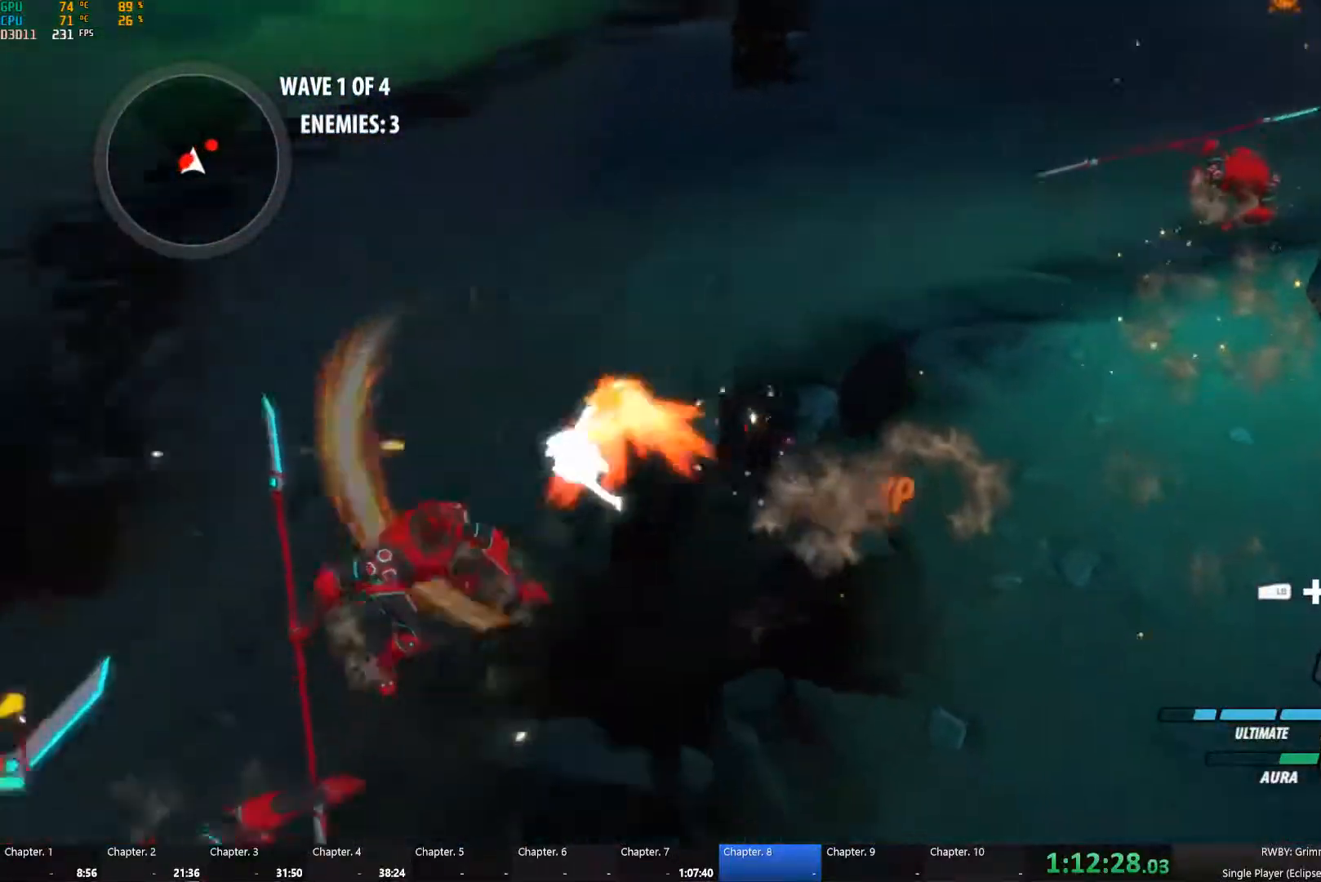
{"buttons": ["A", "L1"], "left_stick": "down-left", "right_stick": "center", "button_events": [[50, "L1", "up"], [67, "B", "down"], [67, "Y", "up"], [150, "B", "up"], [200, "L1", "down"], [250, "Y", "down"], [333, "L1", "up"], [350, "B", "down"], [367, "Y", "up"], [450, "B", "up"], [500, "A", "down"], [500, "L1", "down"]]}
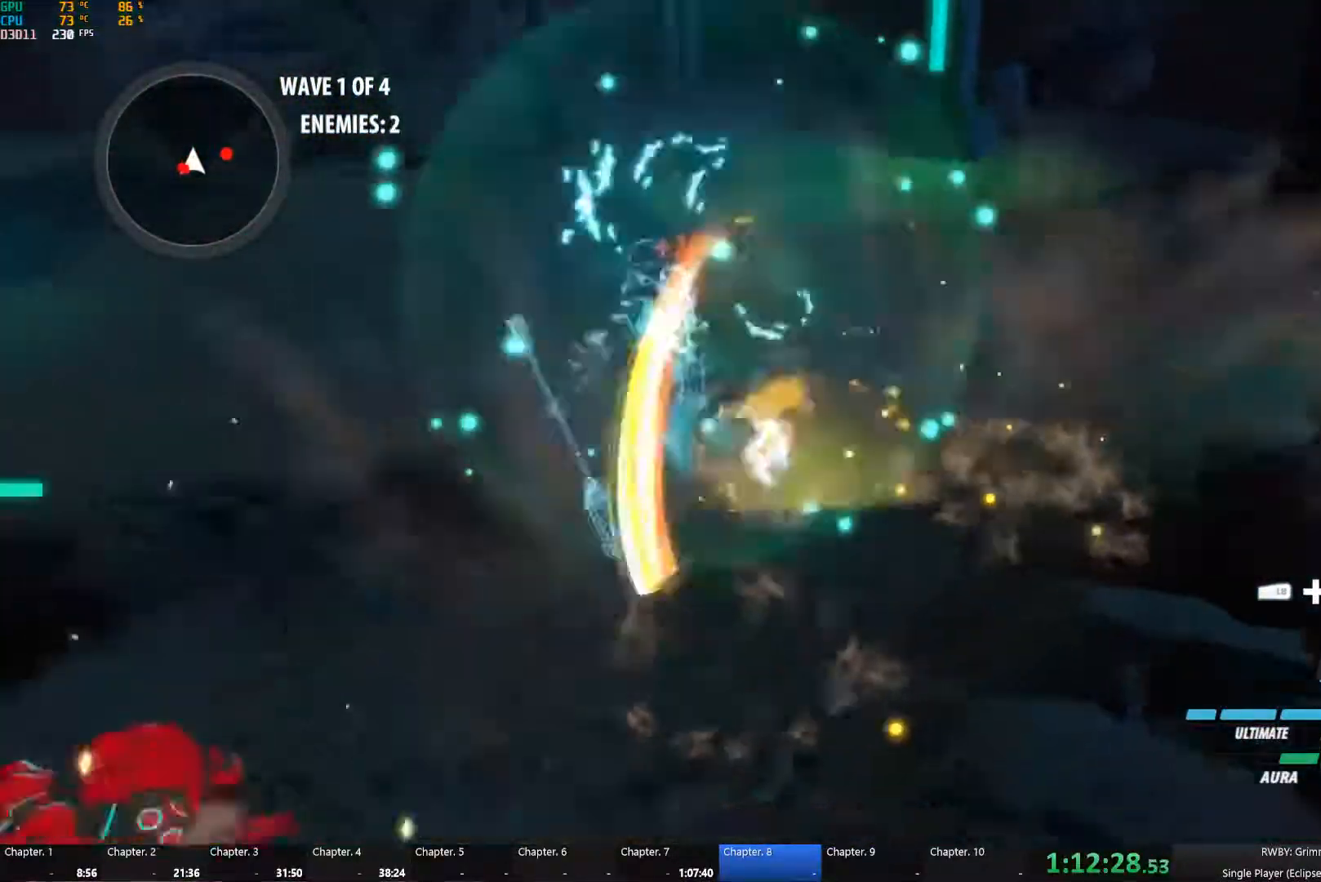
{"buttons": ["B"], "left_stick": "down", "right_stick": "center", "button_events": [[50, "A", "up"], [50, "Y", "down"], [133, "L1", "up"], [167, "B", "down"], [167, "Y", "up"], [250, "B", "up"], [300, "L1", "down"], [333, "Y", "down"], [400, "L1", "up"], [450, "Y", "up"], [467, "B", "down"]]}
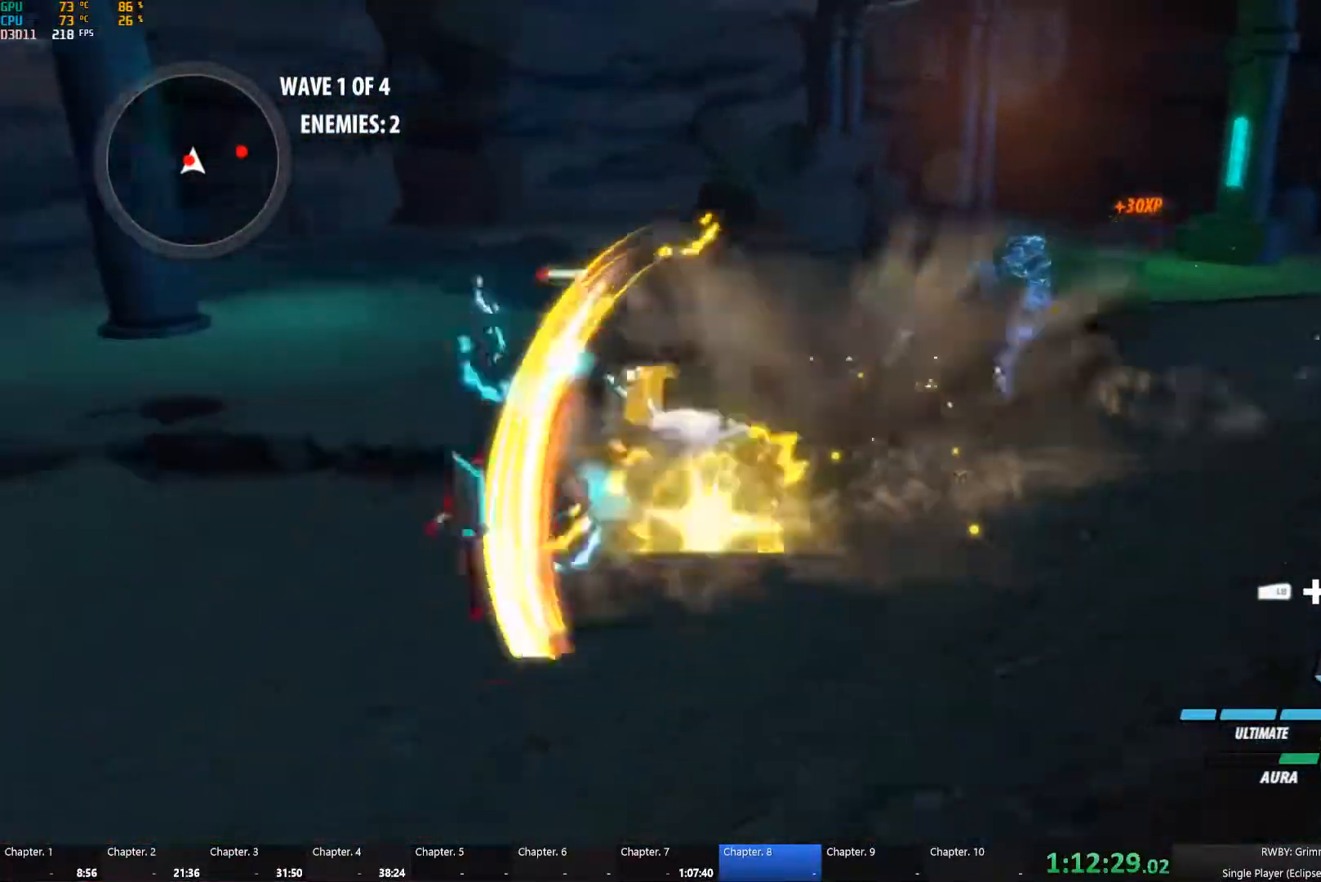
{"buttons": ["Y"], "left_stick": "center", "right_stick": "center", "button_events": [[33, "A", "down"], [33, "B", "up"], [83, "A", "up"], [83, "L1", "down"], [100, "Y", "down"], [183, "L1", "up"], [217, "B", "down"], [217, "Y", "up"], [300, "B", "up"], [366, "L2", "down"], [366, "Y", "down"], [416, "L2", "up"]]}
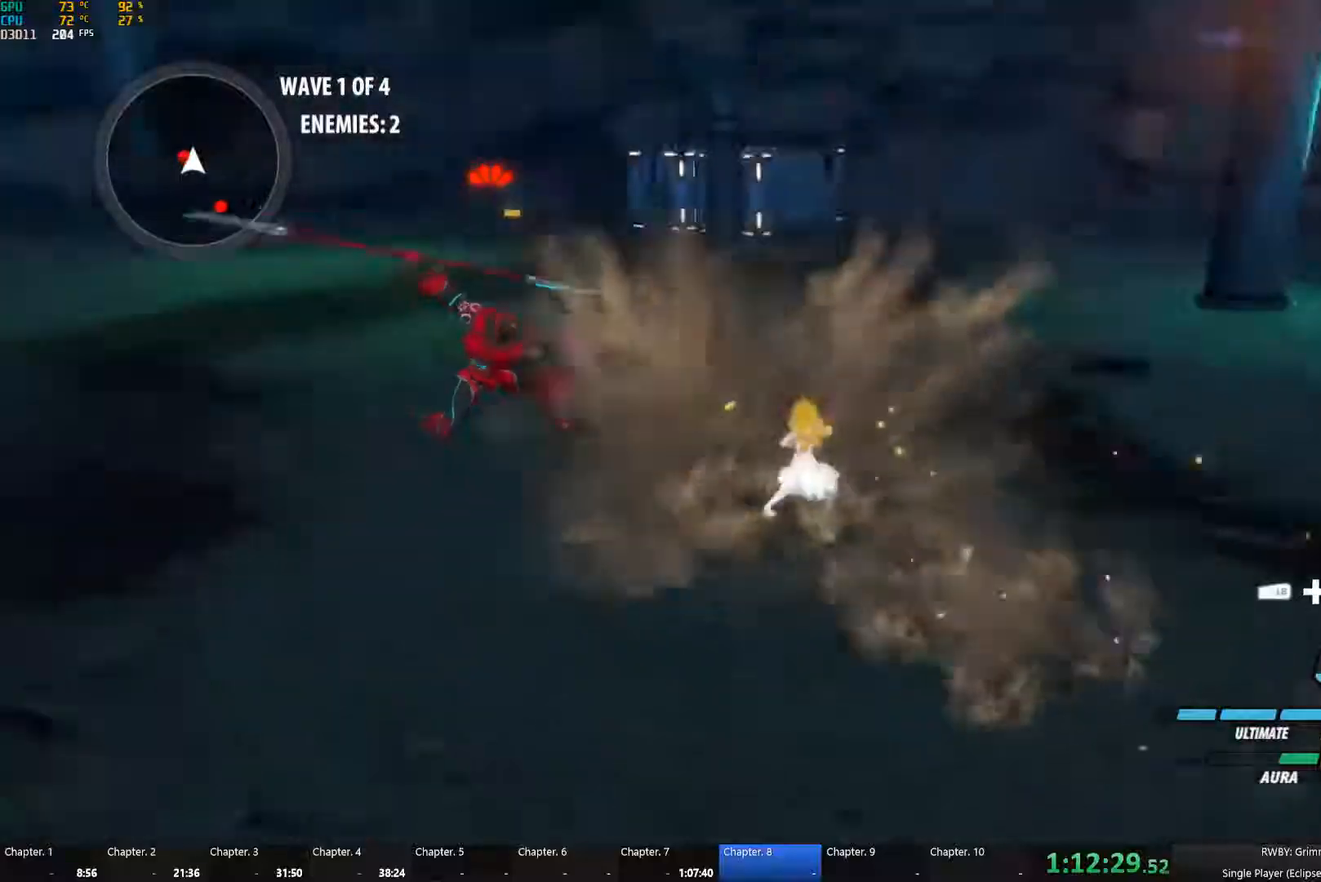
{"buttons": ["L2"], "left_stick": "center", "right_stick": "left", "button_events": [[150, "B", "down"], [150, "Y", "up"], [250, "B", "up"], [334, "L2", "down"]]}
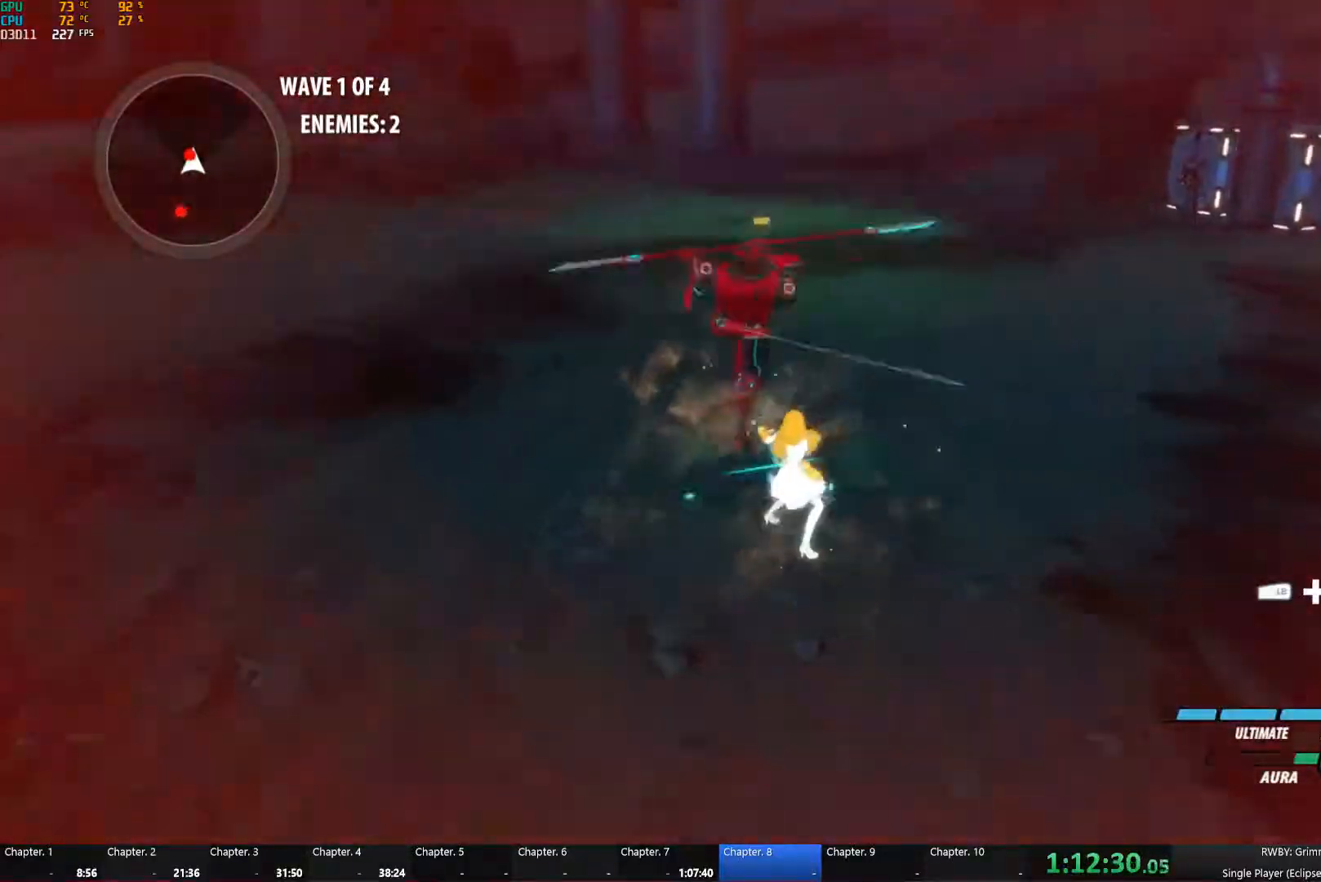
{"buttons": ["L2"], "left_stick": "right", "right_stick": "center", "button_events": [[50, "L2", "up"], [200, "L2", "down"]]}
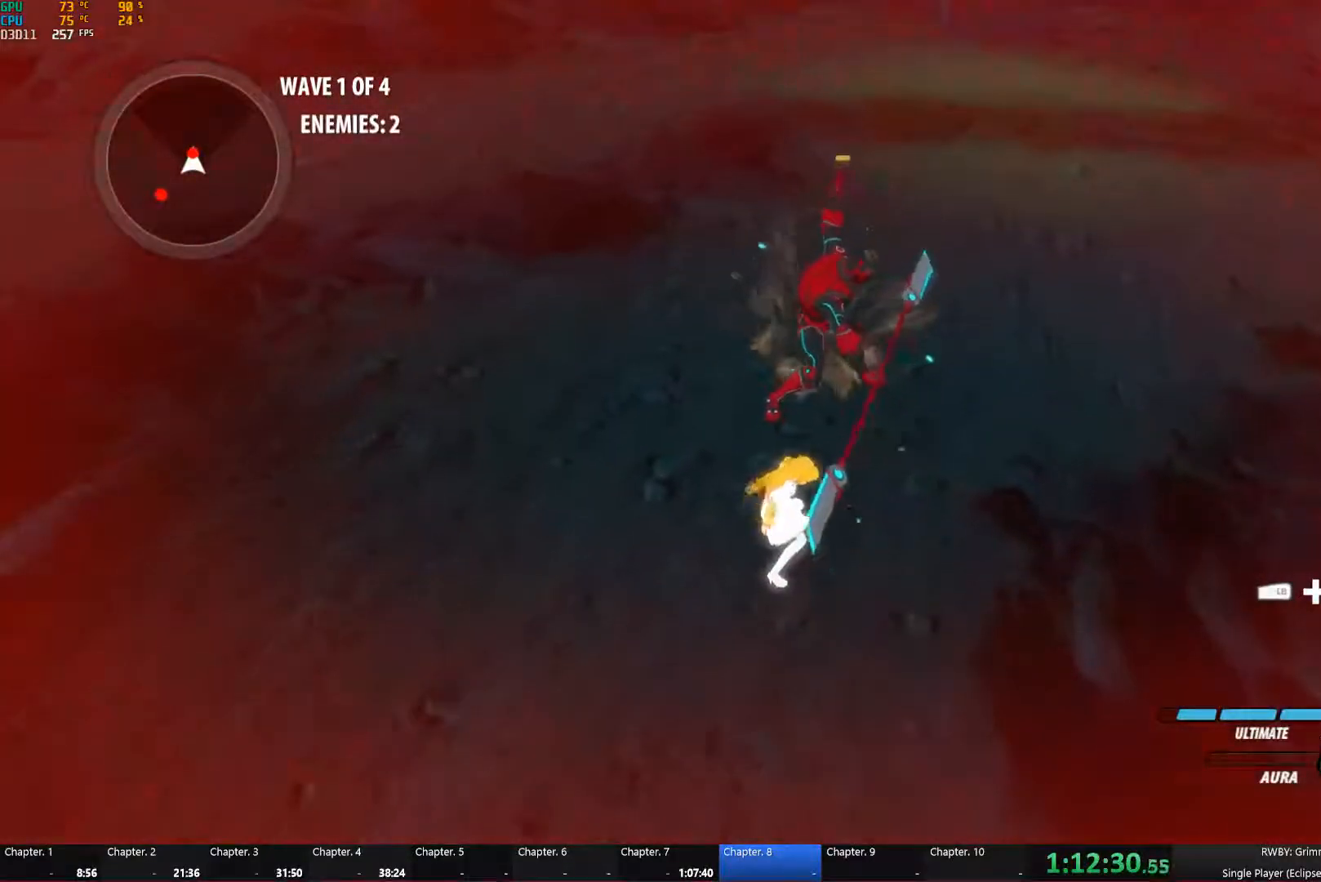
{"buttons": ["A", "L1"], "left_stick": "up", "right_stick": "center", "button_events": [[167, "A", "down"], [200, "L1", "down"], [234, "A", "up"], [234, "Y", "down"], [334, "L1", "up"], [350, "B", "down"], [367, "Y", "up"], [450, "B", "up"], [467, "A", "down"], [500, "L1", "down"], [500, "L2", "up"]]}
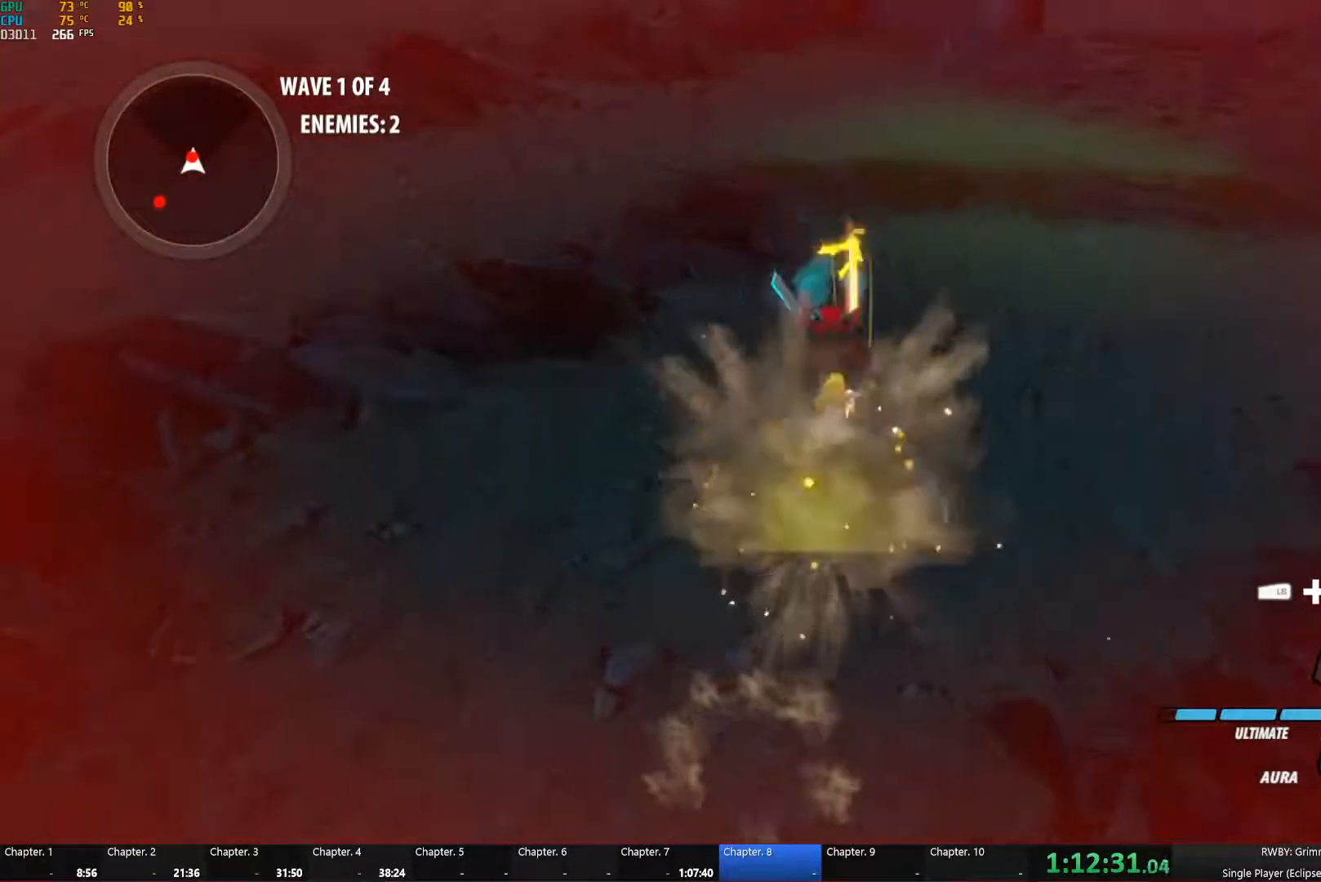
{"buttons": ["L2"], "left_stick": "up", "right_stick": "center", "button_events": [[17, "A", "up"], [17, "Y", "down"], [117, "L1", "up"], [134, "B", "down"], [134, "L2", "down"], [167, "Y", "up"], [200, "B", "up"], [234, "L1", "down"], [234, "L2", "up"], [284, "Y", "down"], [384, "L1", "up"], [384, "L2", "down"], [417, "Y", "up"]]}
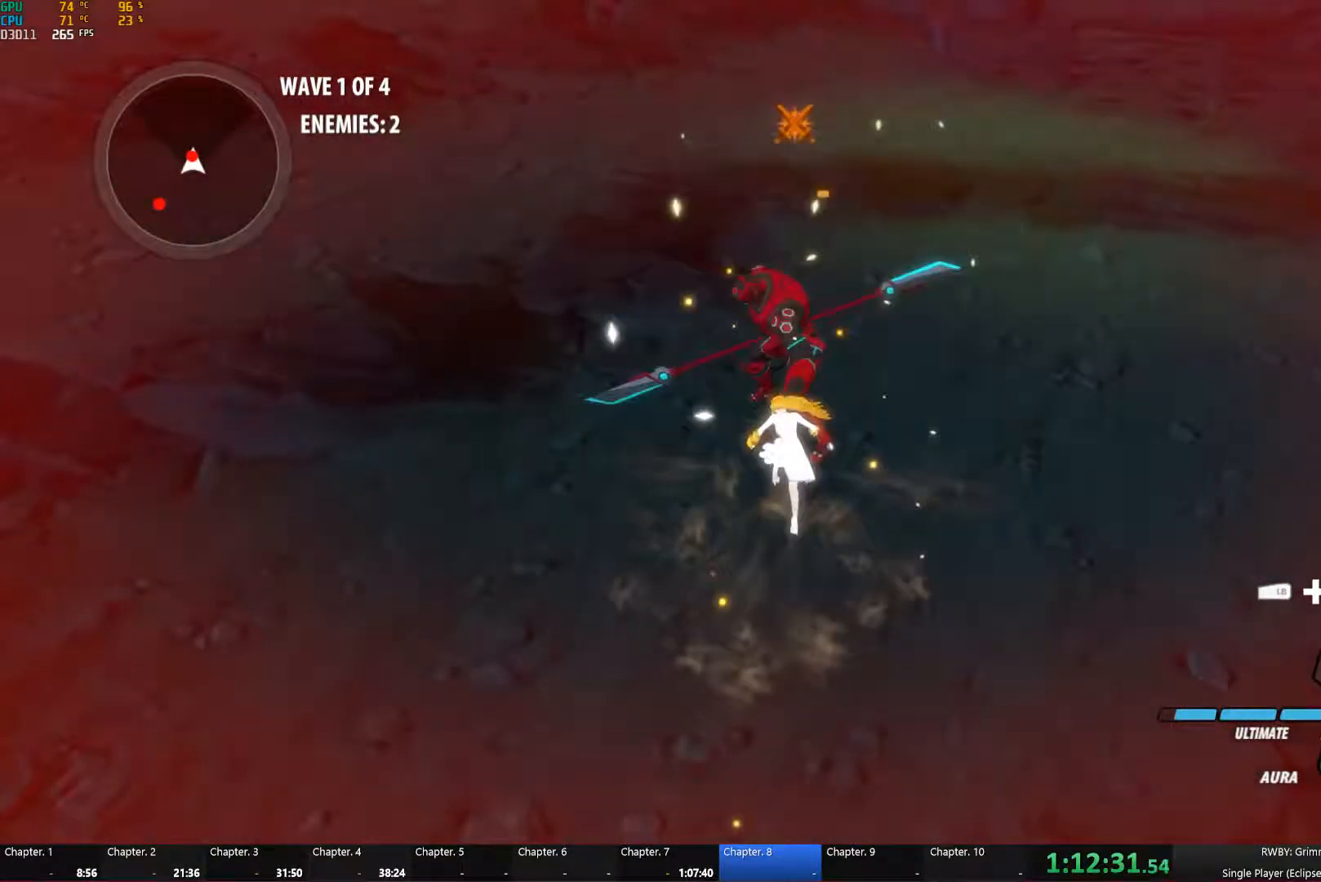
{"buttons": ["B", "L2"], "left_stick": "center", "right_stick": "center", "button_events": [[334, "L1", "down"], [334, "Y", "down"], [450, "L1", "up"], [484, "B", "down"], [484, "Y", "up"]]}
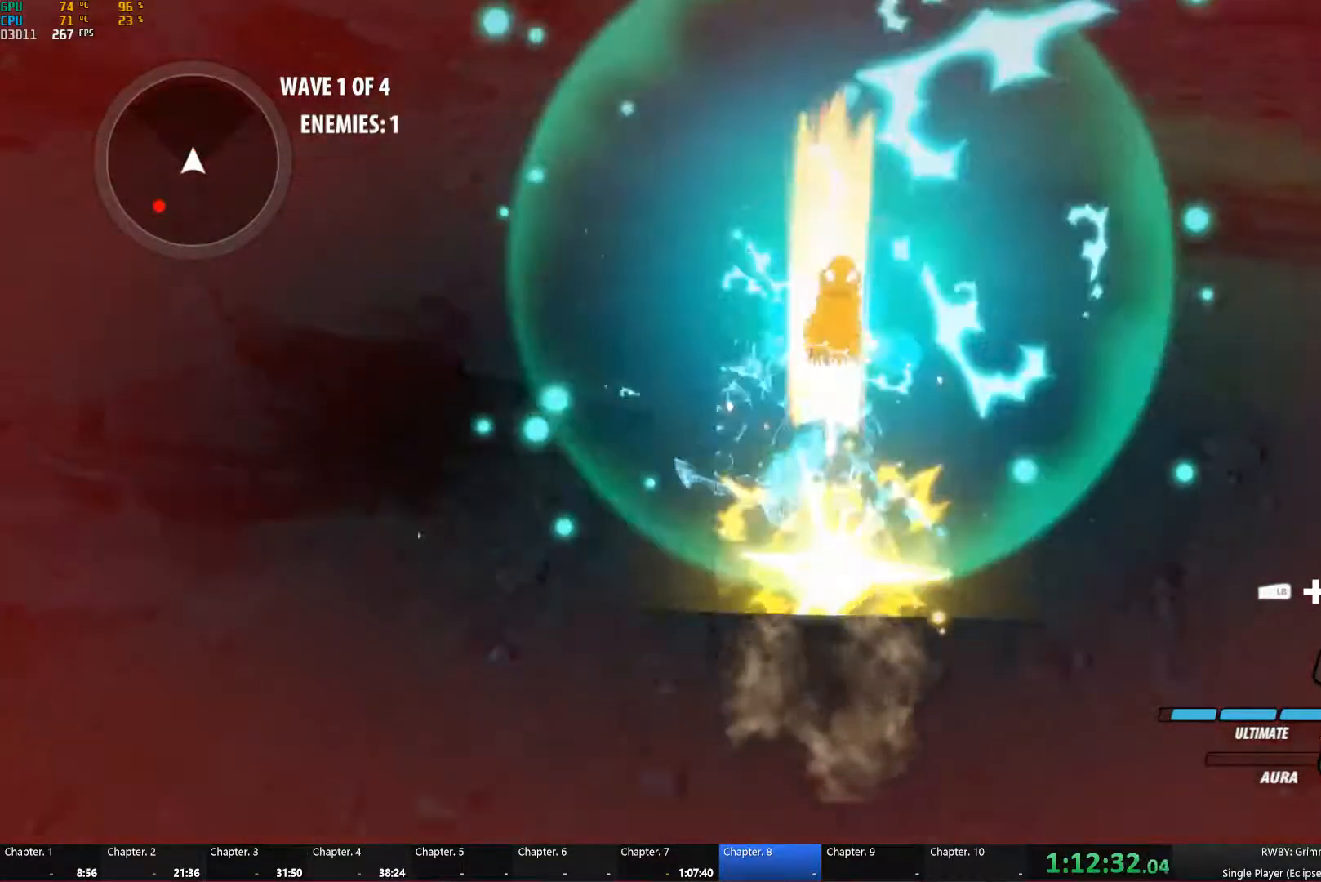
{"buttons": ["B", "L2"], "left_stick": "down", "right_stick": "center", "button_events": [[34, "B", "up"], [84, "L1", "down"], [134, "Y", "down"], [167, "L2", "up"], [200, "L1", "up"], [234, "Y", "up"], [250, "B", "down"], [267, "L2", "down"], [300, "B", "up"], [350, "L1", "down"], [384, "Y", "down"], [500, "B", "down"], [500, "L1", "up"], [500, "Y", "up"]]}
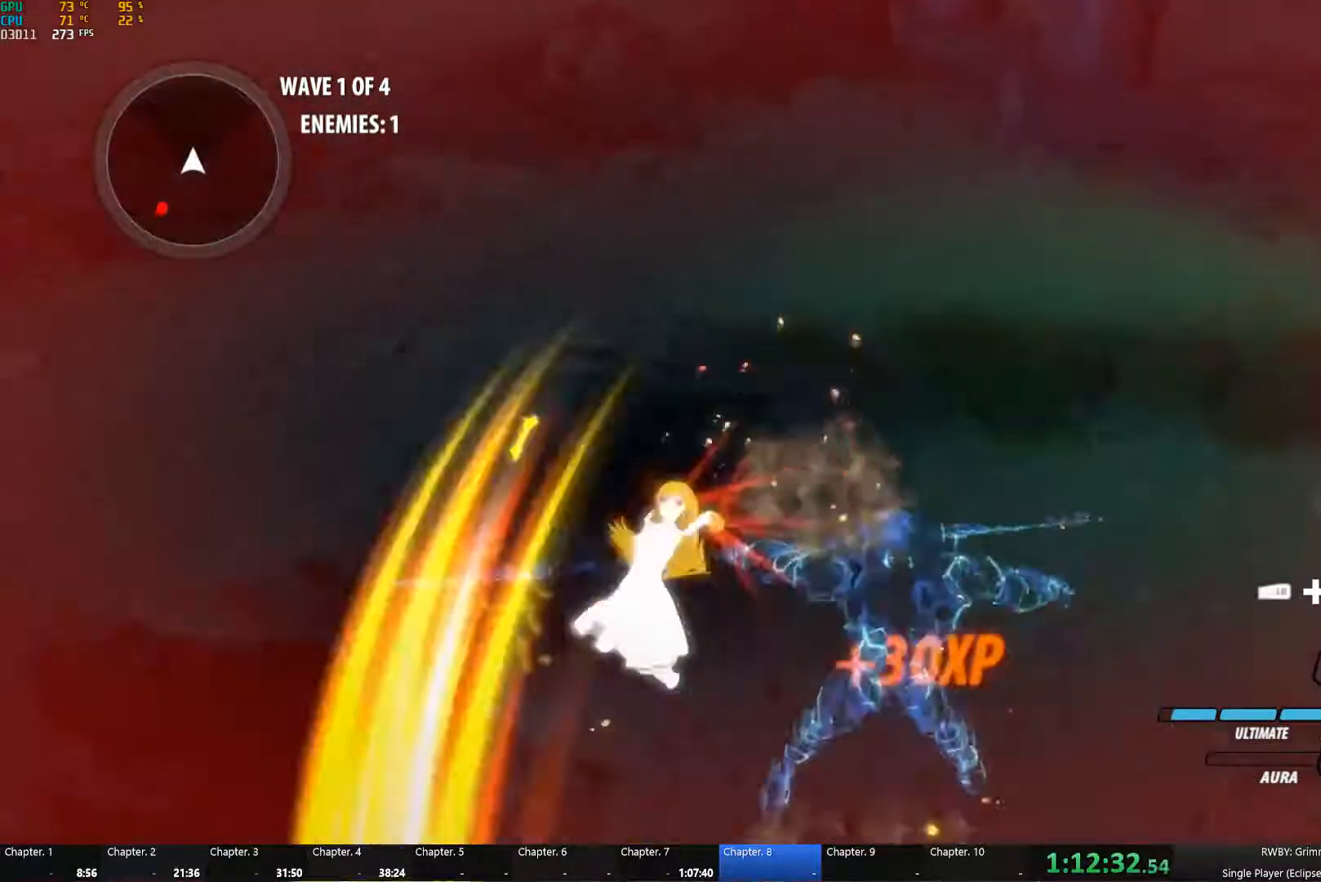
{"buttons": ["Y", "L1", "L2"], "left_stick": "down", "right_stick": "center", "button_events": [[67, "B", "up"], [117, "L1", "down"], [150, "Y", "down"], [234, "B", "down"], [250, "L1", "up"], [250, "Y", "up"], [300, "B", "up"], [334, "A", "down"], [367, "L1", "down"], [384, "A", "up"], [417, "Y", "down"]]}
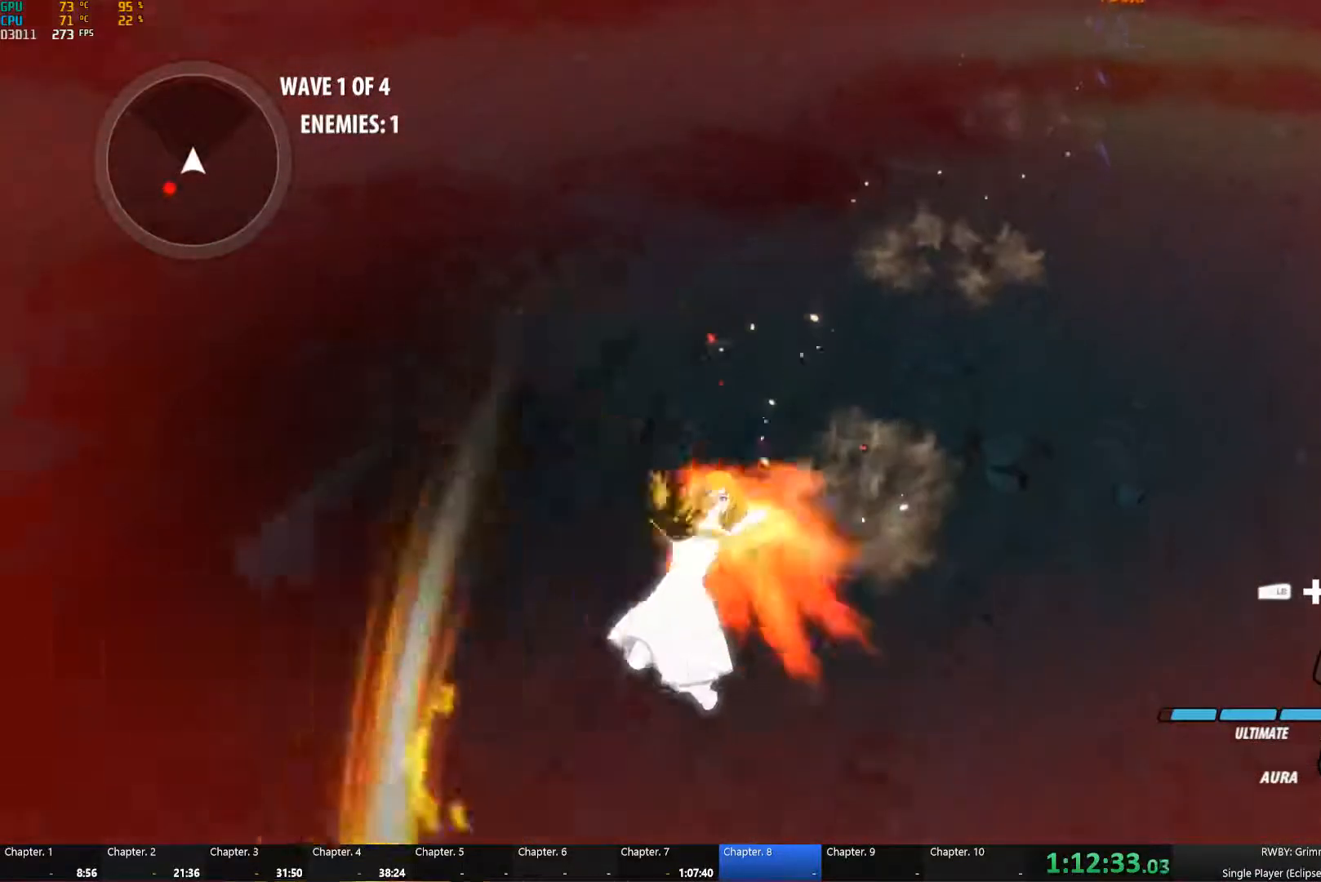
{"buttons": ["Y", "L1", "L2"], "left_stick": "down-left", "right_stick": "center", "button_events": [[17, "B", "down"], [17, "L1", "up"], [17, "L2", "up"], [17, "Y", "up"], [84, "B", "up"], [117, "L1", "down"], [150, "Y", "down"], [250, "B", "down"], [267, "L1", "up"], [267, "Y", "up"], [317, "B", "up"], [367, "L1", "down"], [367, "L2", "down"], [417, "Y", "down"]]}
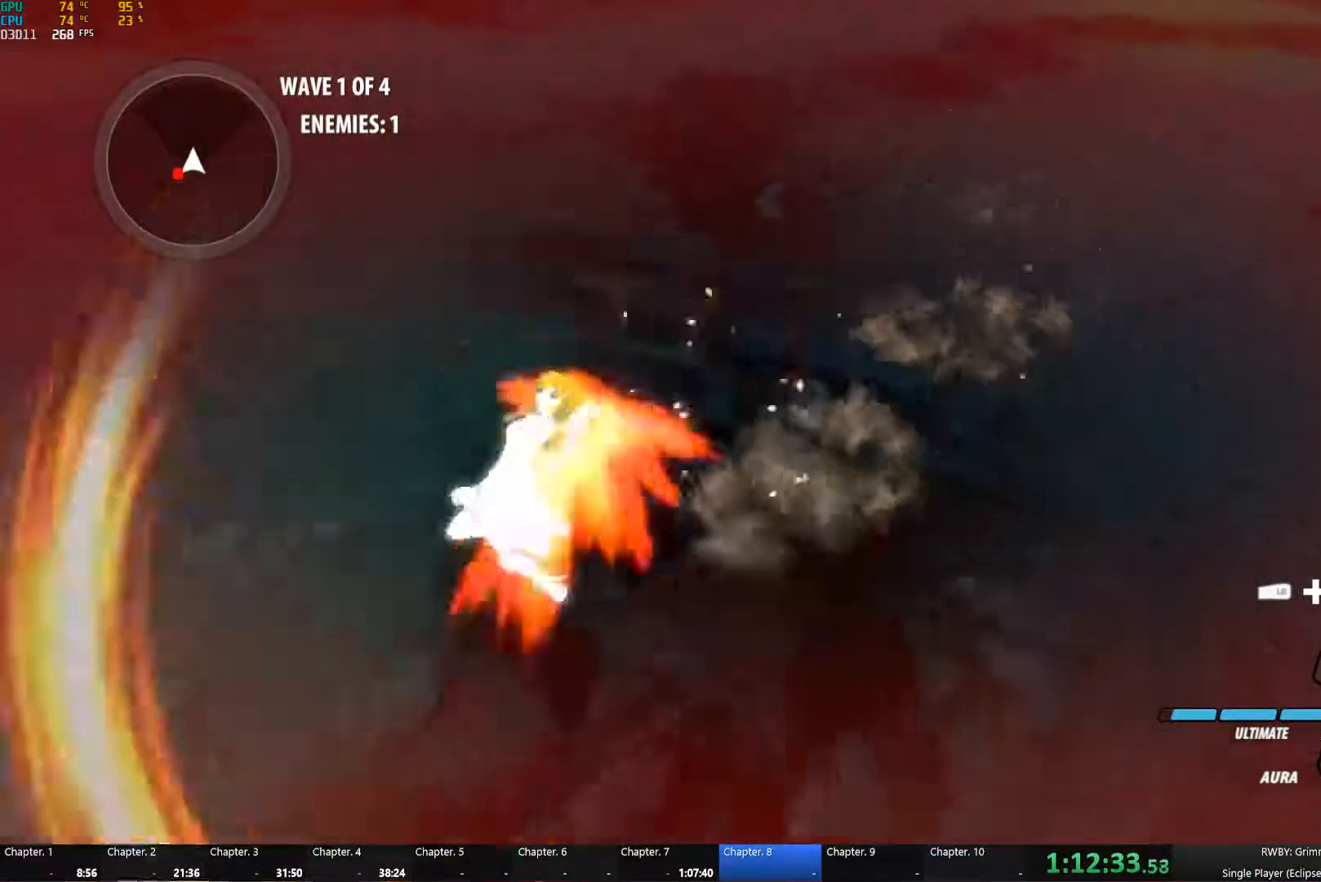
{"buttons": ["L2"], "left_stick": "down-left", "right_stick": "center", "button_events": [[17, "B", "down"], [17, "L1", "up"], [34, "Y", "up"], [117, "B", "up"], [134, "A", "down"], [150, "L1", "down"], [167, "Y", "down"], [184, "A", "up"], [284, "L1", "up"], [300, "B", "down"], [300, "Y", "up"], [350, "B", "up"], [384, "L1", "down"], [434, "Y", "down"], [500, "L1", "up"], [500, "Y", "up"]]}
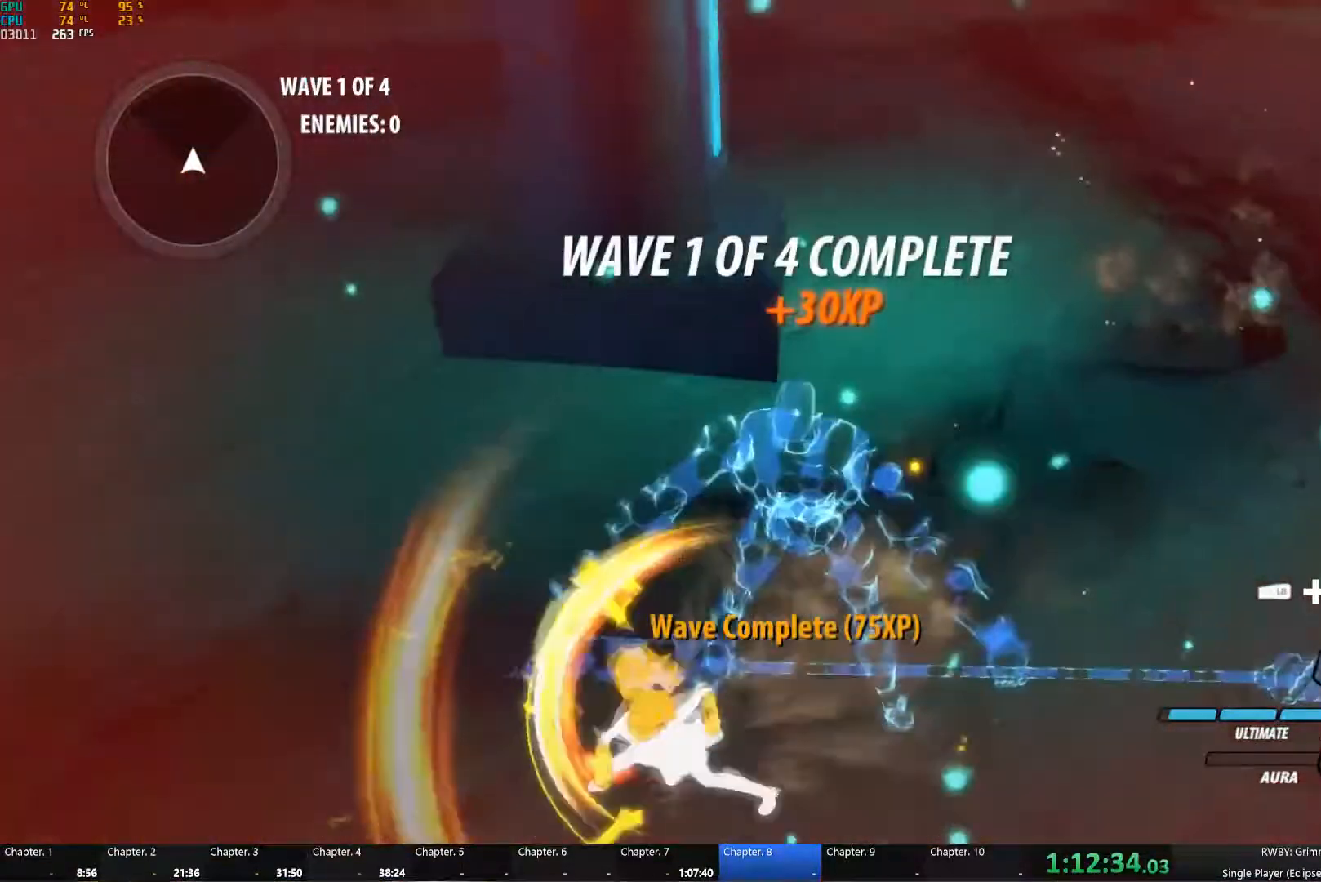
{"buttons": ["L2"], "left_stick": "up-right", "right_stick": "left", "button_events": [[34, "B", "down"], [117, "B", "up"], [167, "L1", "down"], [167, "L2", "up"], [200, "Y", "down"], [284, "L1", "up"], [284, "L2", "down"], [300, "B", "down"], [300, "Y", "up"], [350, "B", "up"], [367, "L2", "up"], [434, "L2", "down"]]}
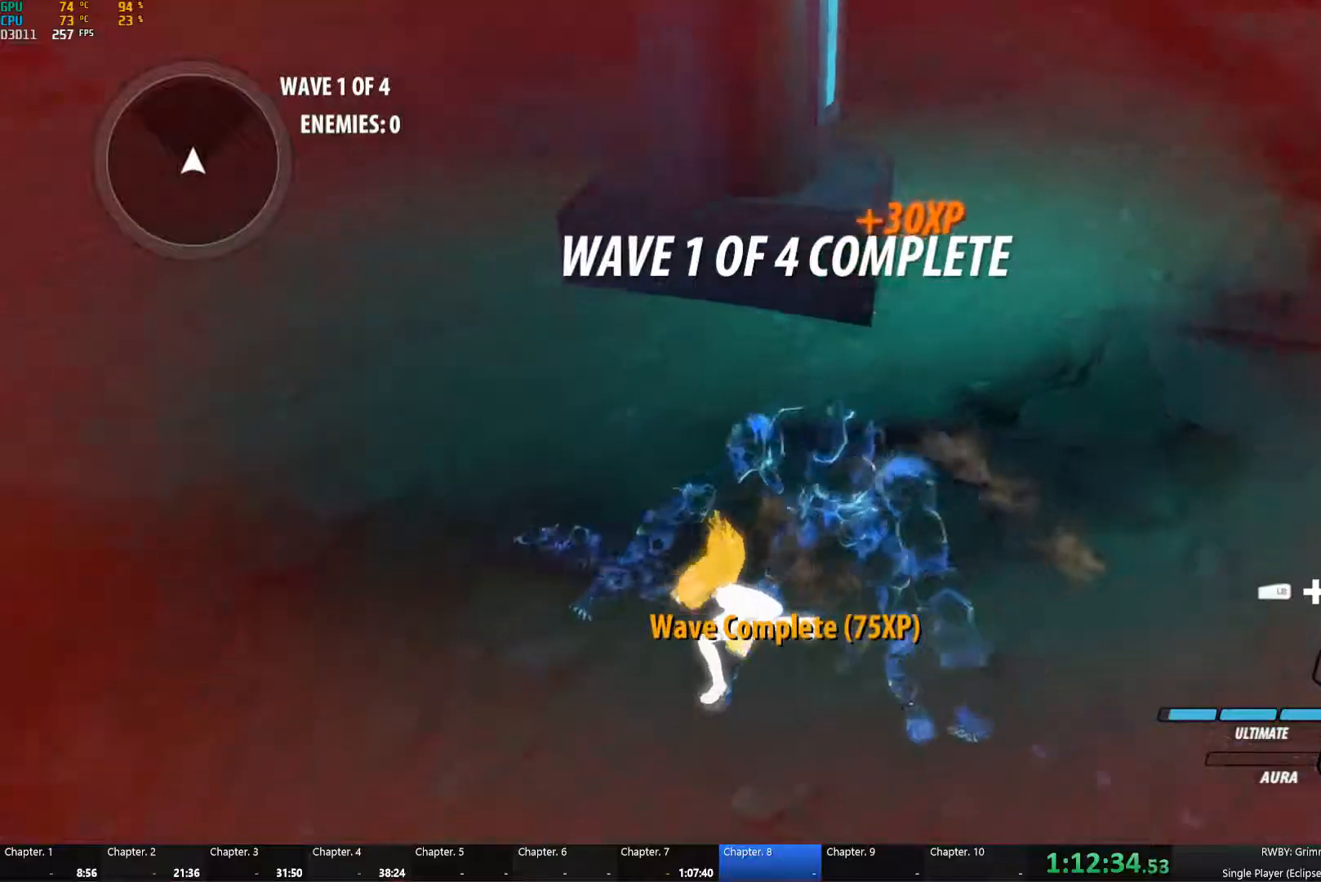
{"buttons": ["A", "L2"], "left_stick": "up-right", "right_stick": "center", "button_events": [[216, "A", "down"], [250, "L1", "down"], [266, "X", "down"], [316, "A", "up"], [333, "X", "up"], [350, "B", "down"], [400, "L1", "up"], [466, "B", "up"], [500, "A", "down"]]}
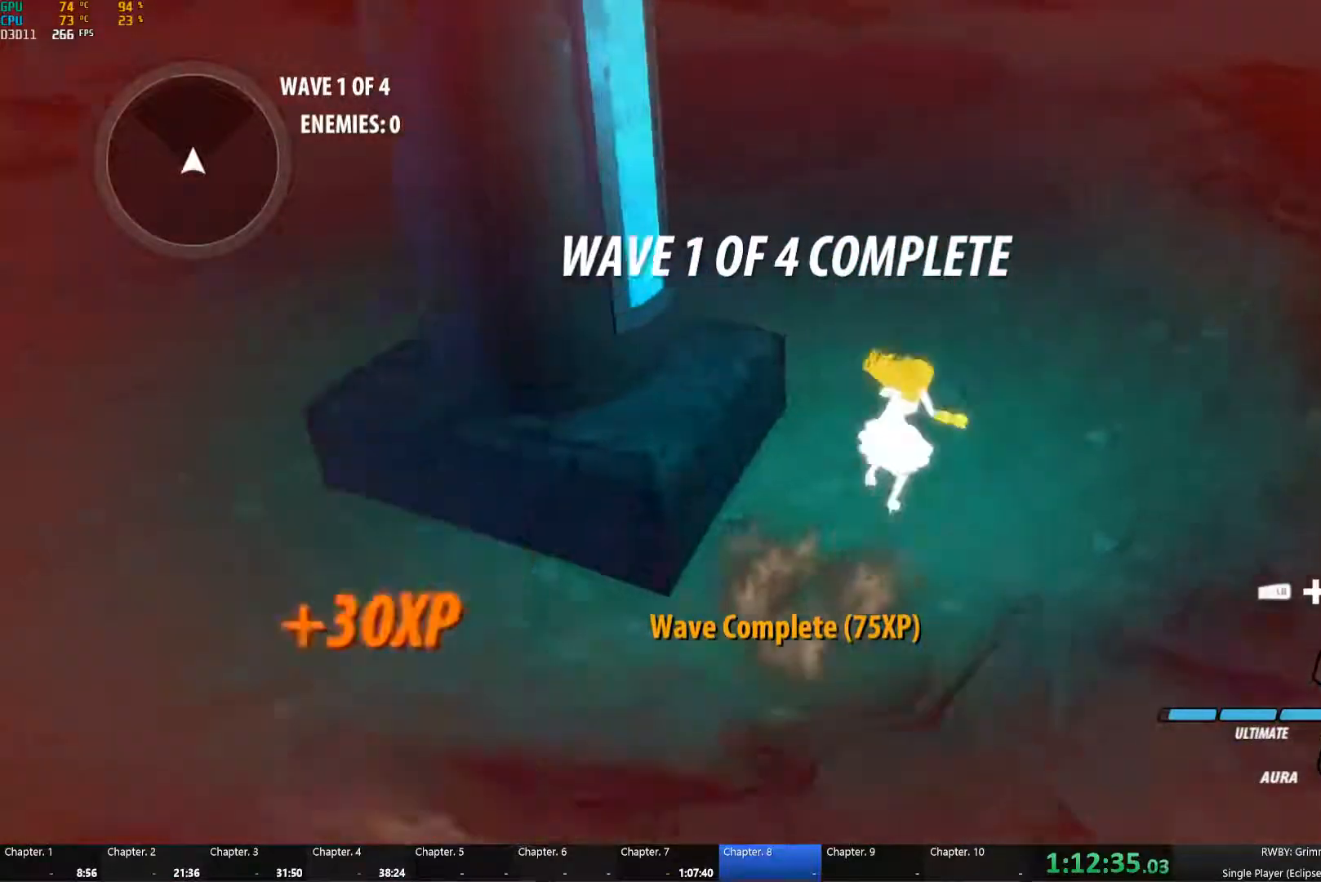
{"buttons": ["A"], "left_stick": "up", "right_stick": "center", "button_events": [[16, "L1", "down"], [33, "X", "down"], [83, "A", "up"], [100, "B", "down"], [100, "X", "up"], [150, "L1", "up"], [150, "L2", "up"], [166, "B", "up"], [216, "A", "down"], [250, "L1", "down"], [316, "A", "up"], [333, "B", "down"], [383, "L1", "up"], [400, "B", "up"], [450, "A", "down"]]}
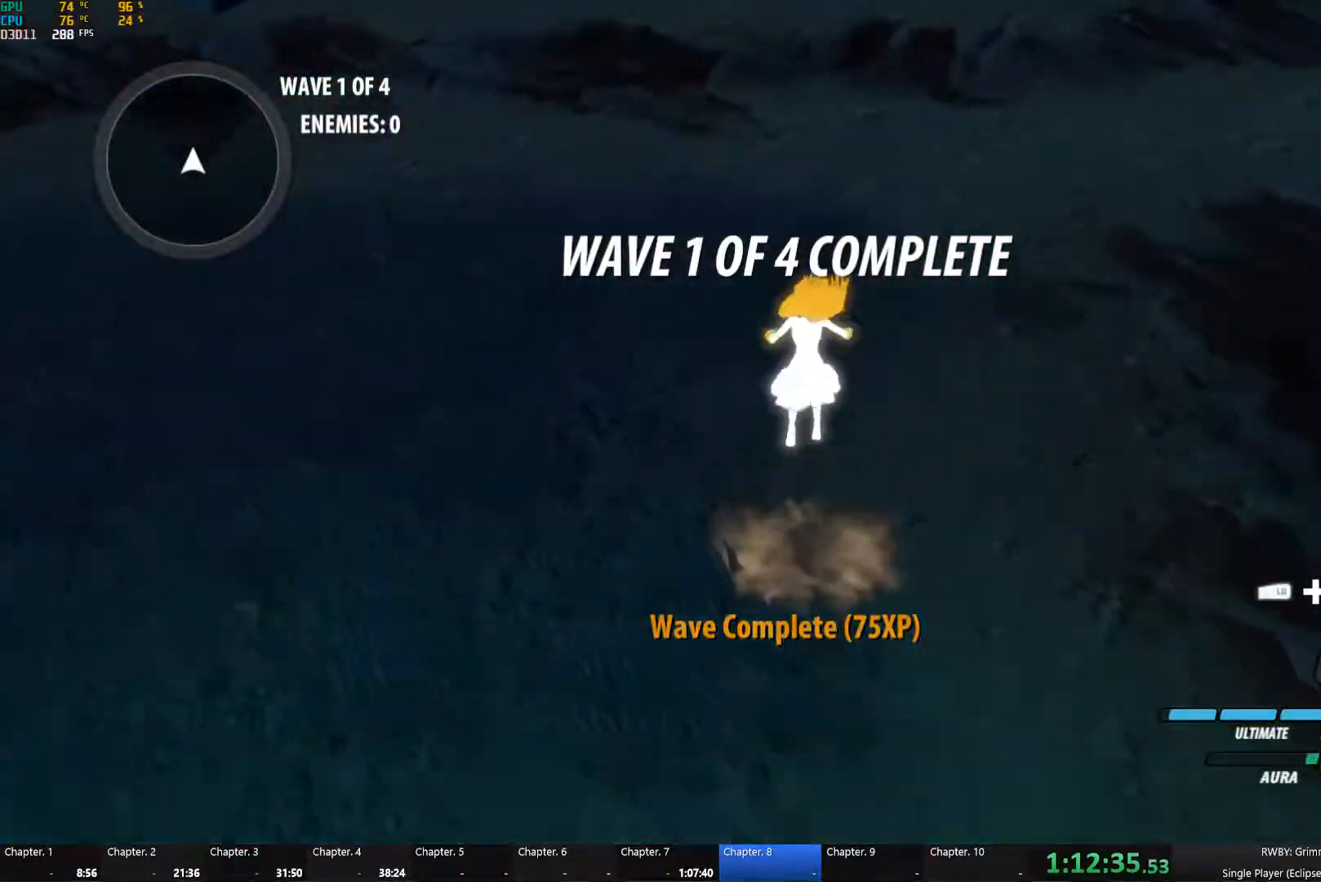
{"buttons": [], "left_stick": "center", "right_stick": "left", "button_events": [[16, "L1", "down"], [50, "A", "up"], [83, "B", "down"], [116, "L1", "up"], [150, "B", "up"], [283, "L1", "down"], [333, "L1", "up"]]}
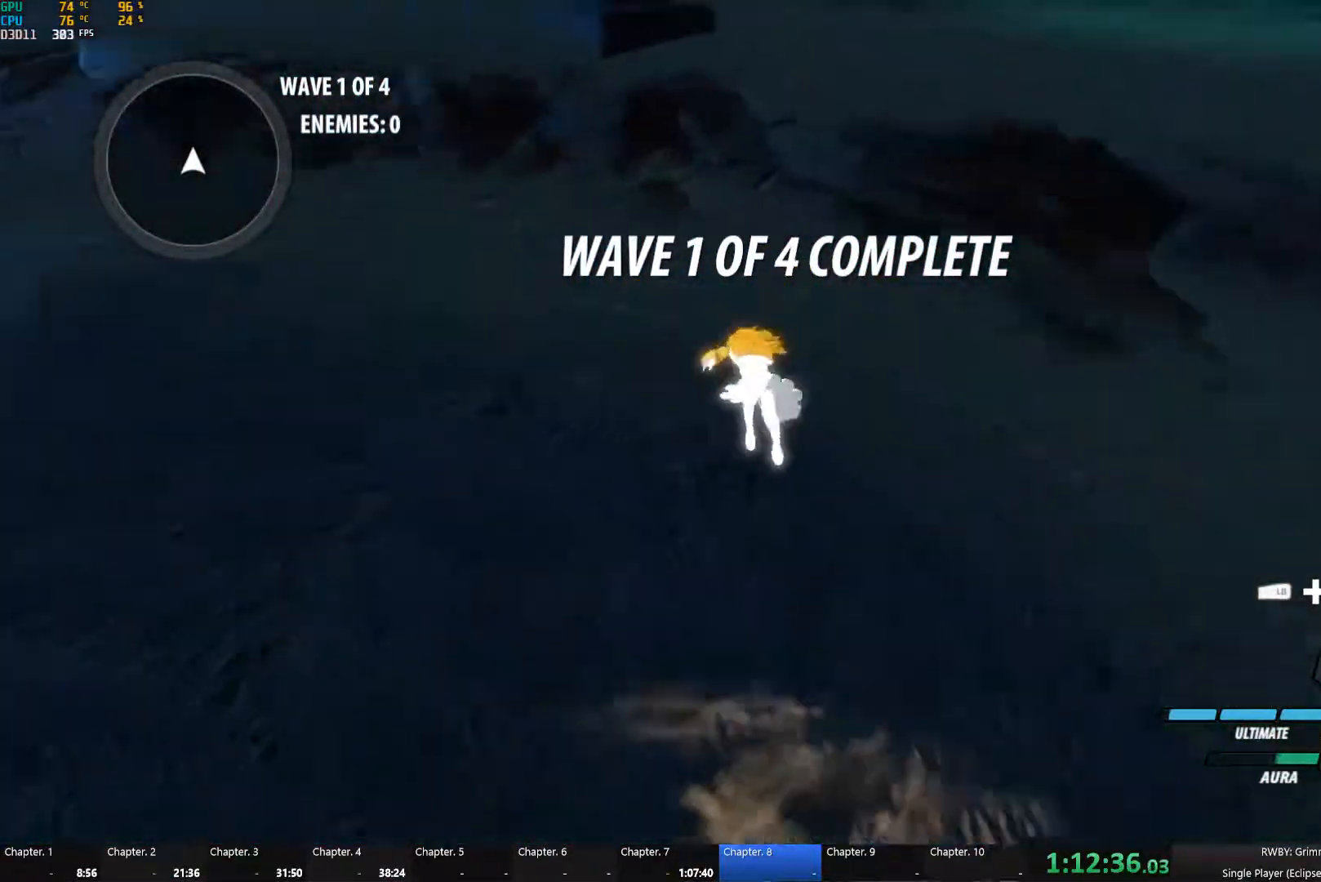
{"buttons": [], "left_stick": "center", "right_stick": "center", "button_events": []}
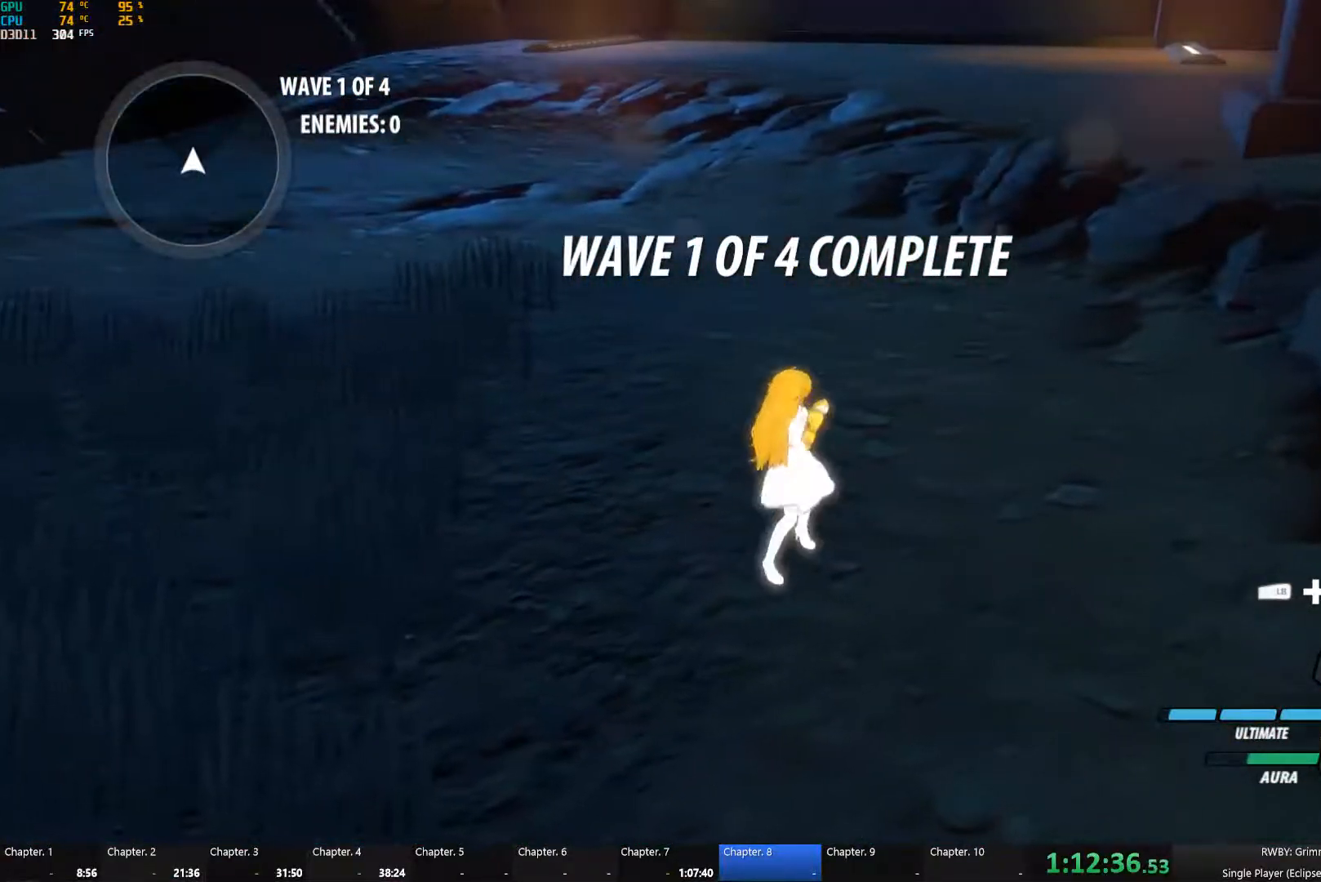
{"buttons": [], "left_stick": "center", "right_stick": "left", "button_events": [[300, "L2", "down"], [366, "L2", "up"]]}
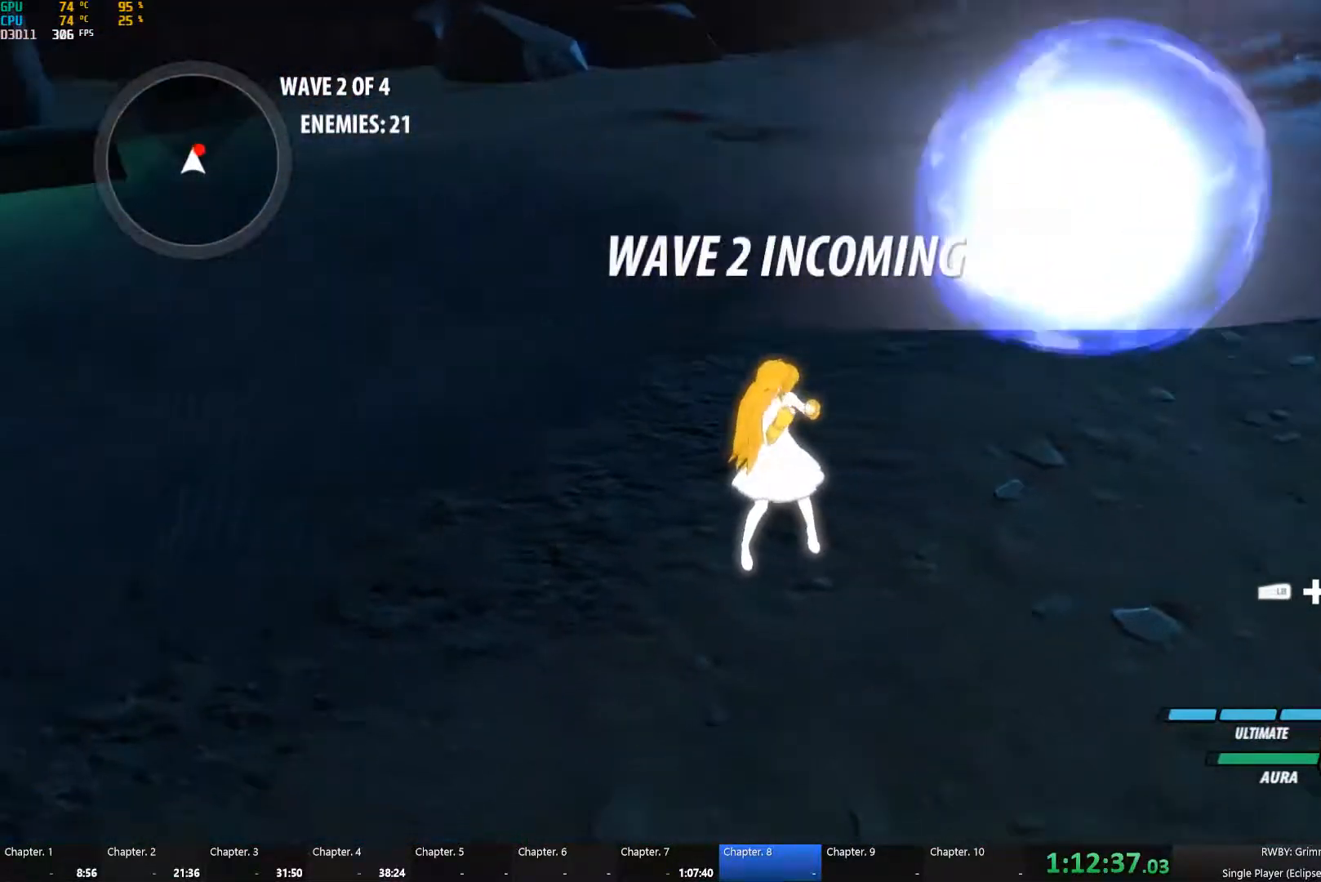
{"buttons": ["A", "L2"], "left_stick": "up-right", "right_stick": "center"}
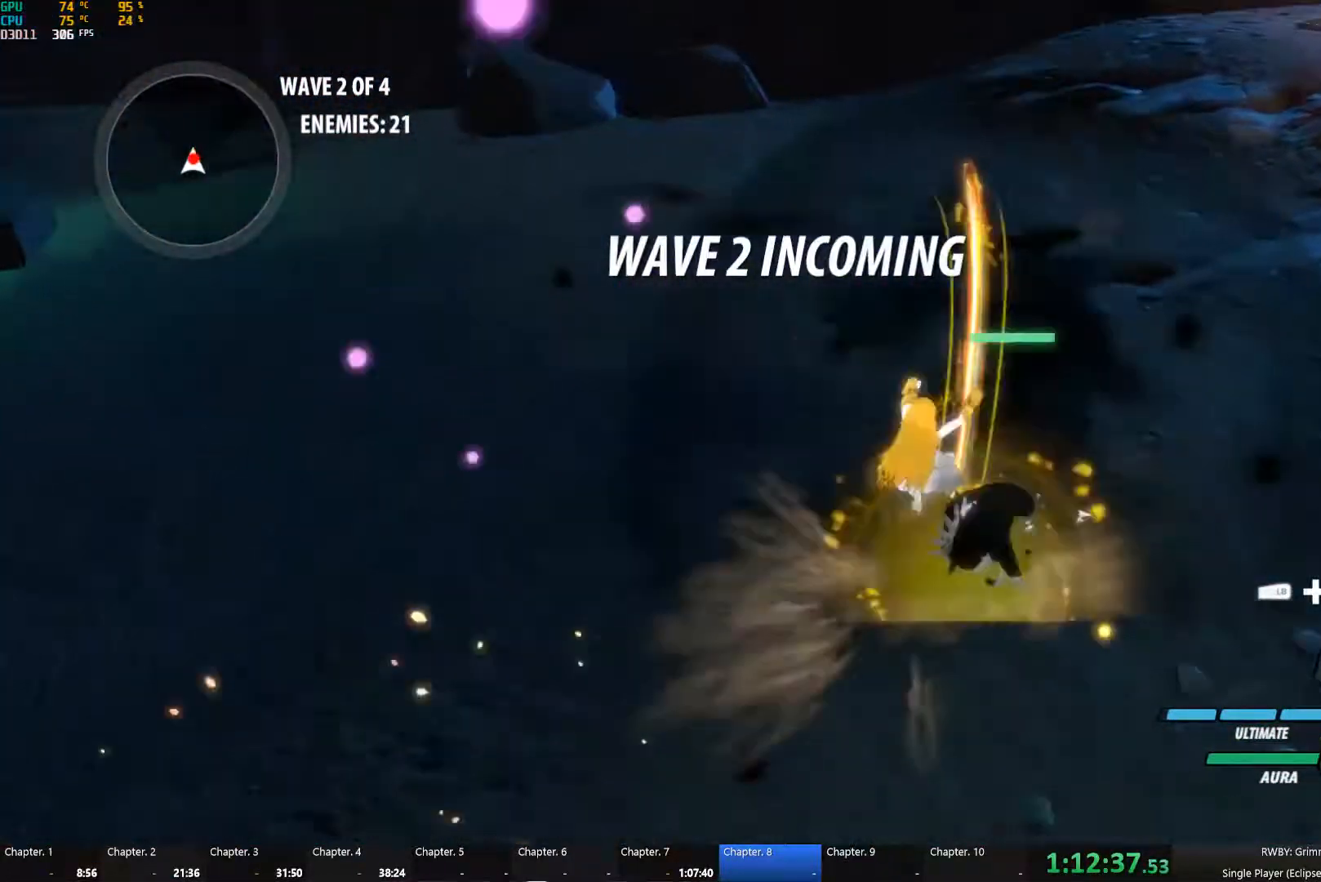
{"buttons": [], "left_stick": "right", "right_stick": "center"}
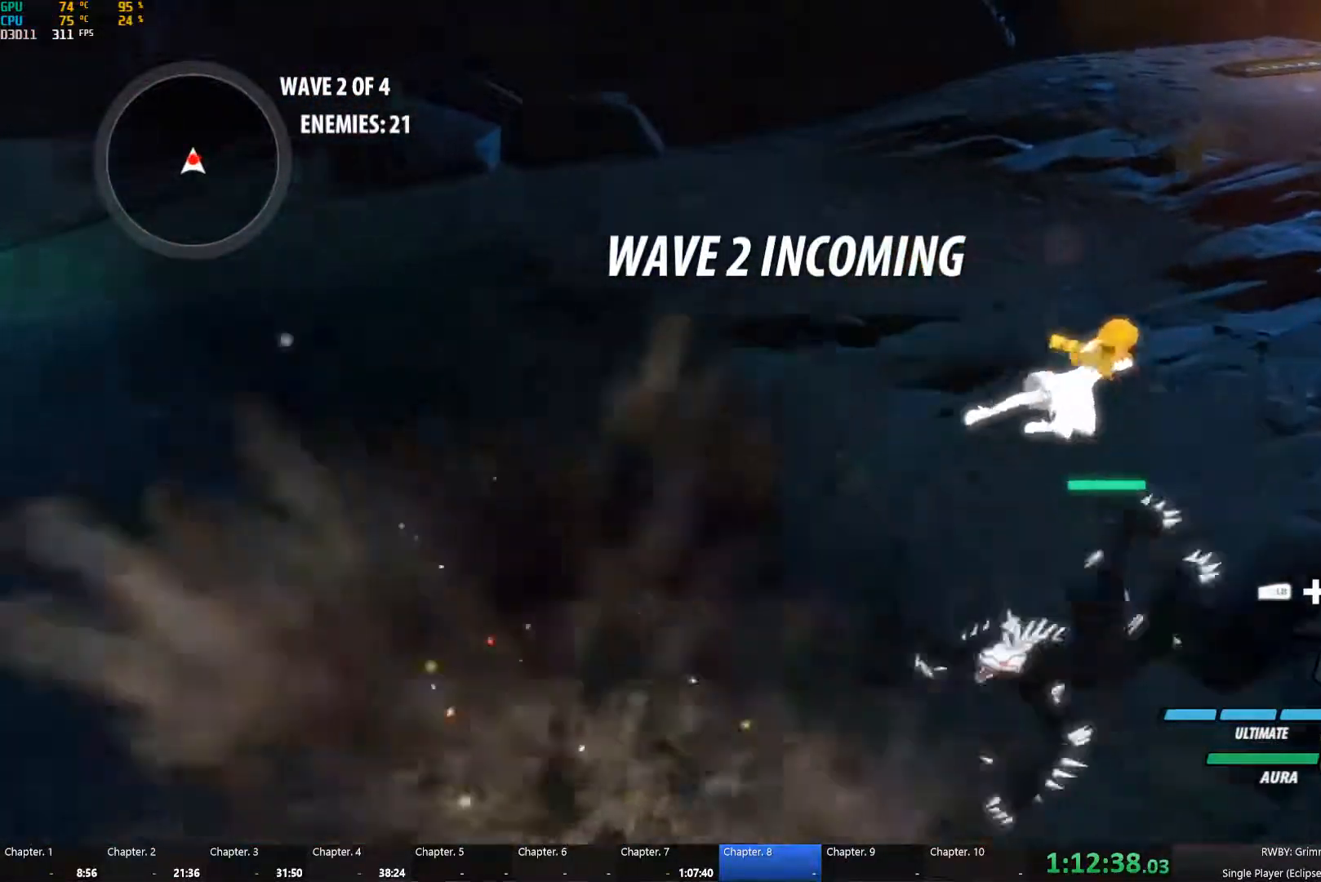
{"buttons": ["L2"], "left_stick": "center", "right_stick": "left", "button_events": [[16, "A", "down"], [66, "A", "up"], [66, "L1", "down"], [83, "Y", "down"], [150, "L1", "up"], [183, "B", "down"], [216, "Y", "up"], [250, "B", "up"], [483, "L2", "down"]]}
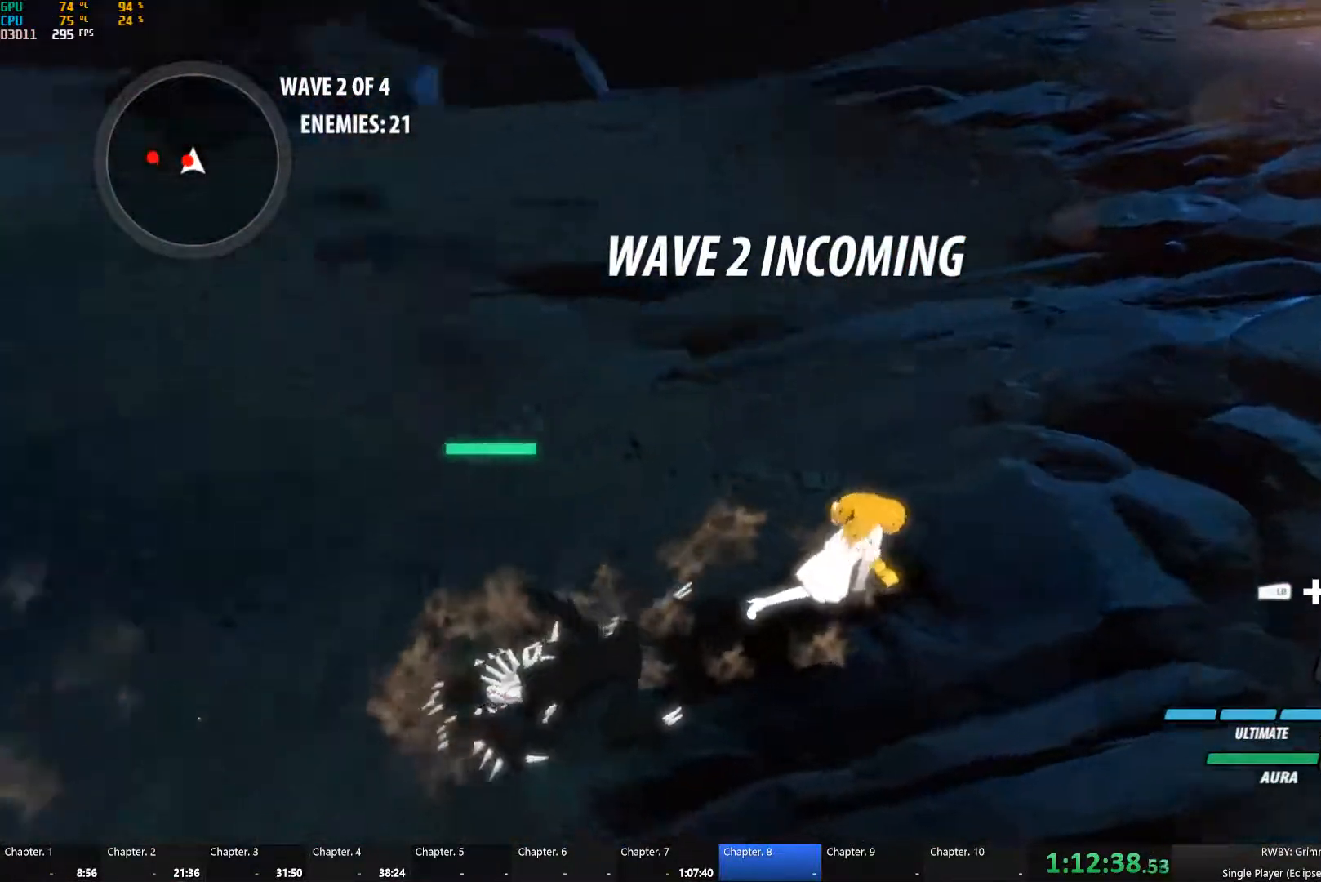
{"buttons": ["A", "B", "Y", "L1"], "left_stick": "up-left", "right_stick": "center"}
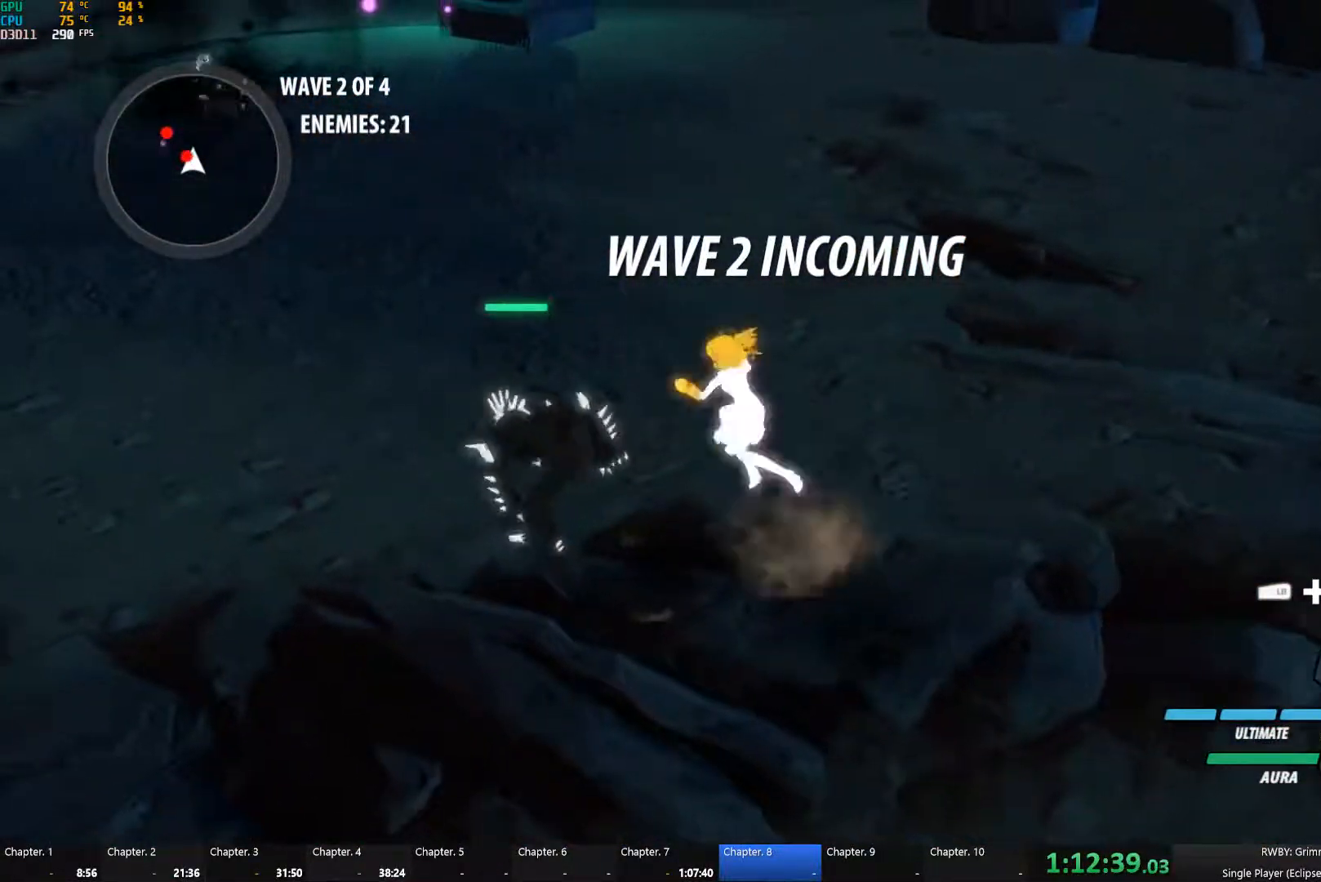
{"buttons": [], "left_stick": "up", "right_stick": "center", "button_events": [[16, "A", "up"], [33, "B", "up"], [100, "L1", "up"], [133, "B", "down"], [133, "Y", "up"], [216, "B", "up"], [266, "A", "down"], [283, "A", "up"], [283, "L1", "down"], [300, "Y", "down"], [400, "L1", "up"], [416, "B", "down"], [416, "Y", "up"], [500, "B", "up"]]}